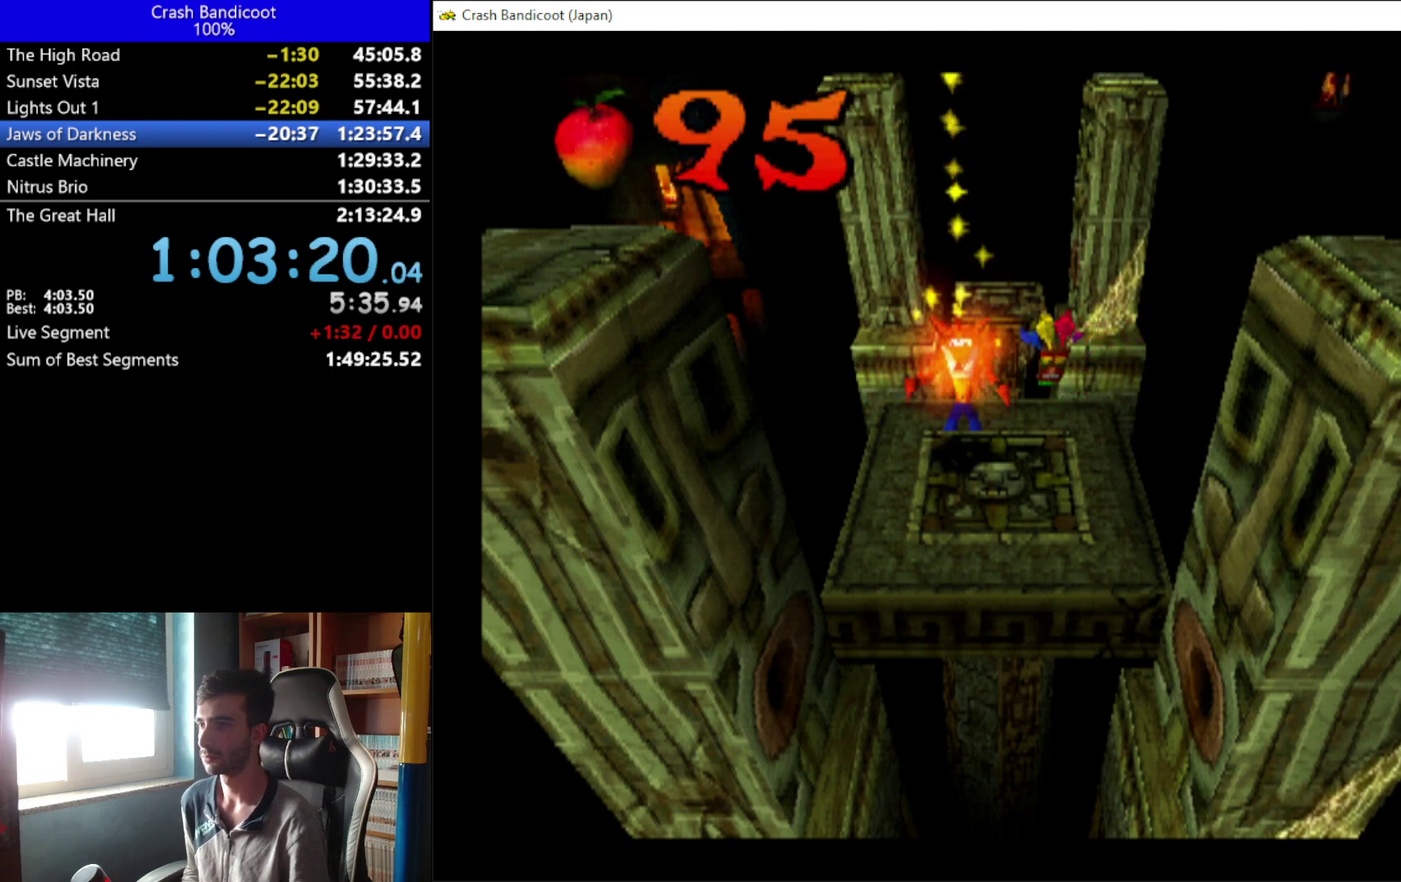
Gameplay with a controller (Xbox layout); each line is a JSON object with the inputs held at the frame after it. "events" lists button and stick changes between this image and that frame as [ms after this image, input, new state], when the widget could be followed in between. Not read: L1 R3 right_stick.
{"buttons": ["DPAD_RIGHT"], "left_stick": "center", "events": [[367, "DPAD_RIGHT", "down"]]}
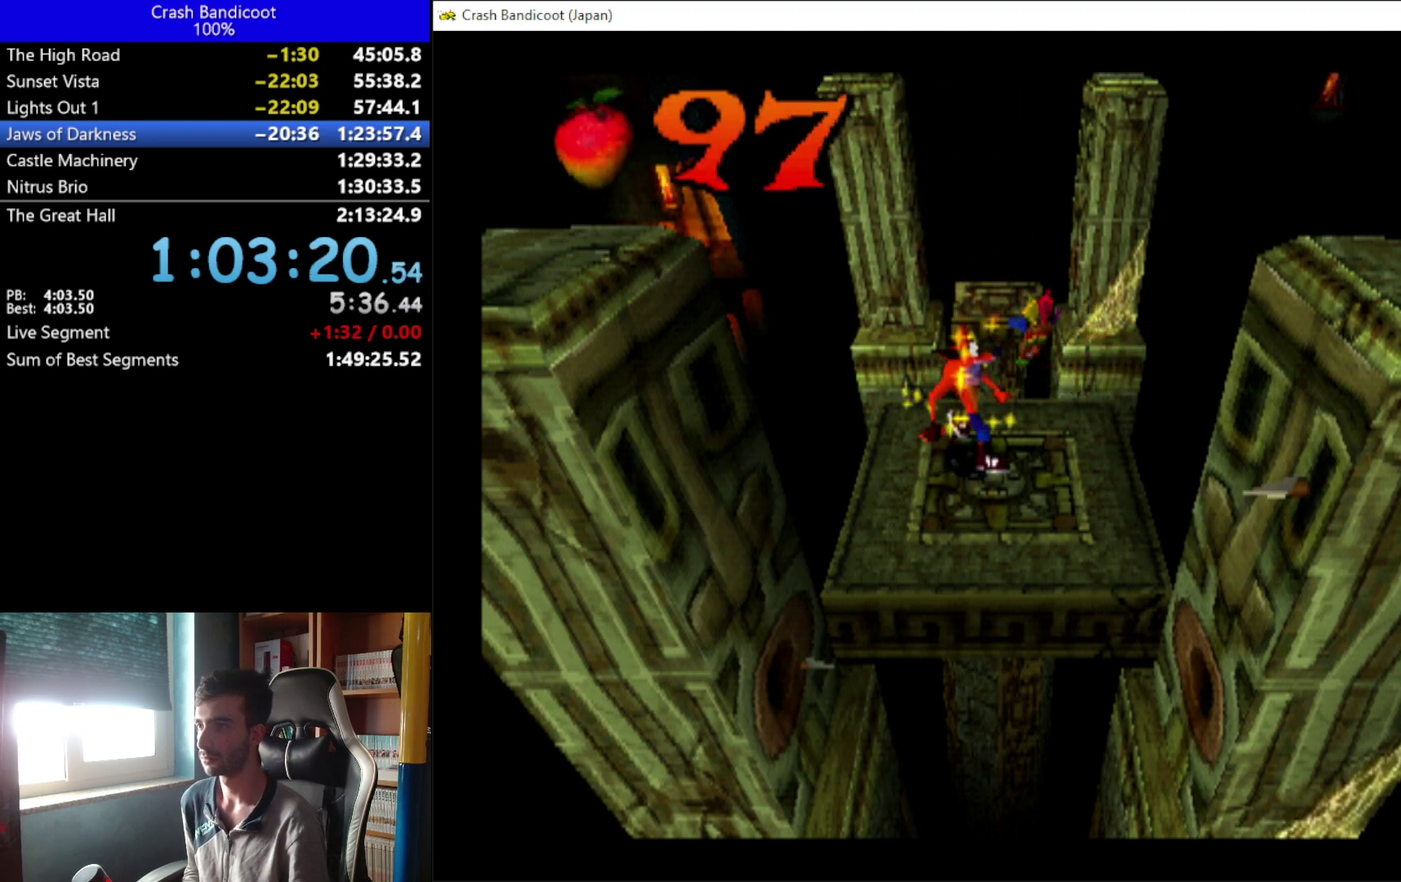
{"buttons": [], "left_stick": "center", "events": [[67, "DPAD_RIGHT", "up"]]}
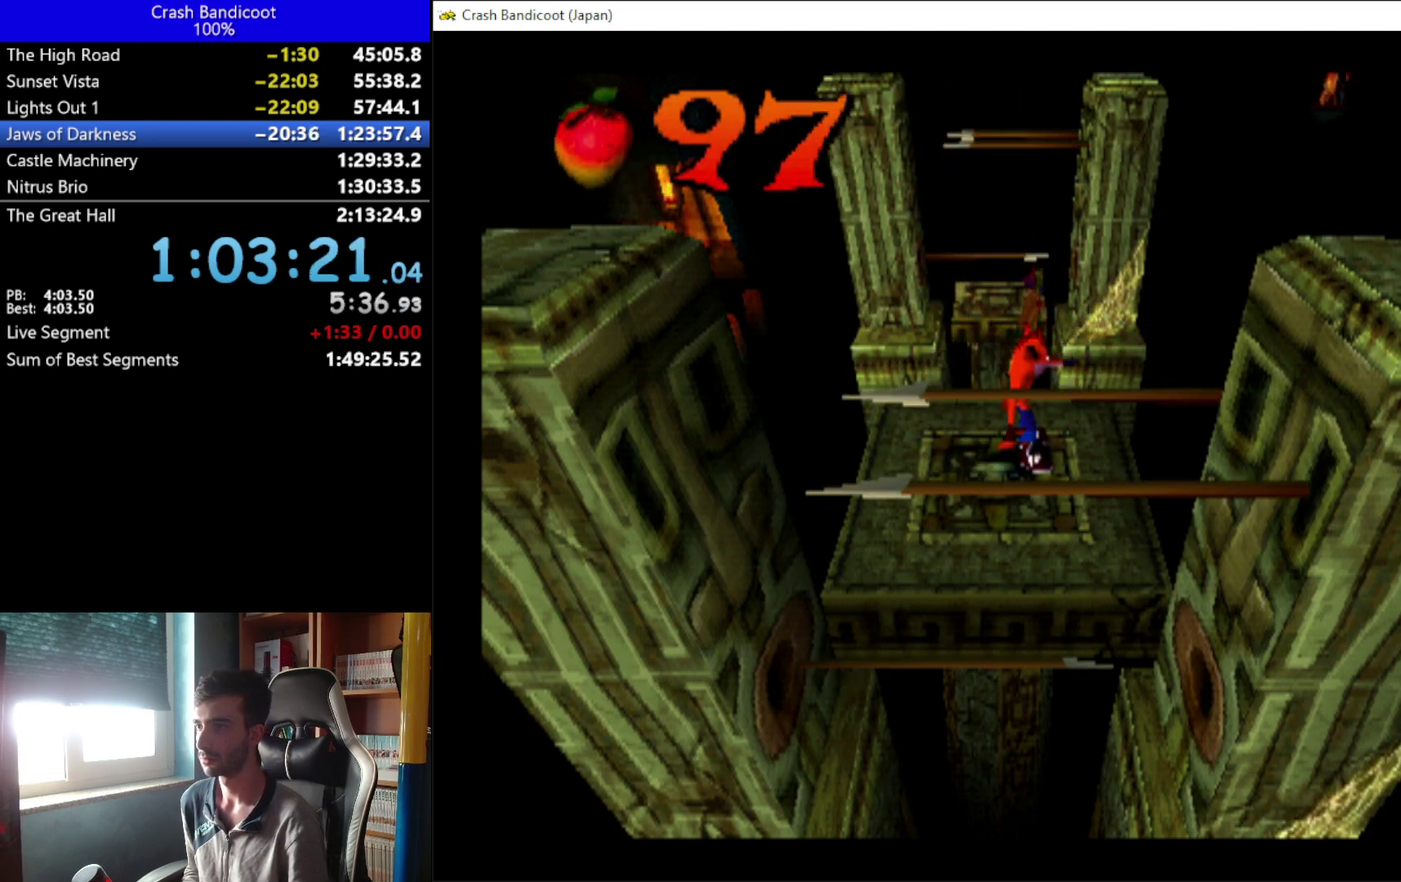
{"buttons": ["DPAD_UP"], "left_stick": "center", "events": [[200, "DPAD_UP", "down"]]}
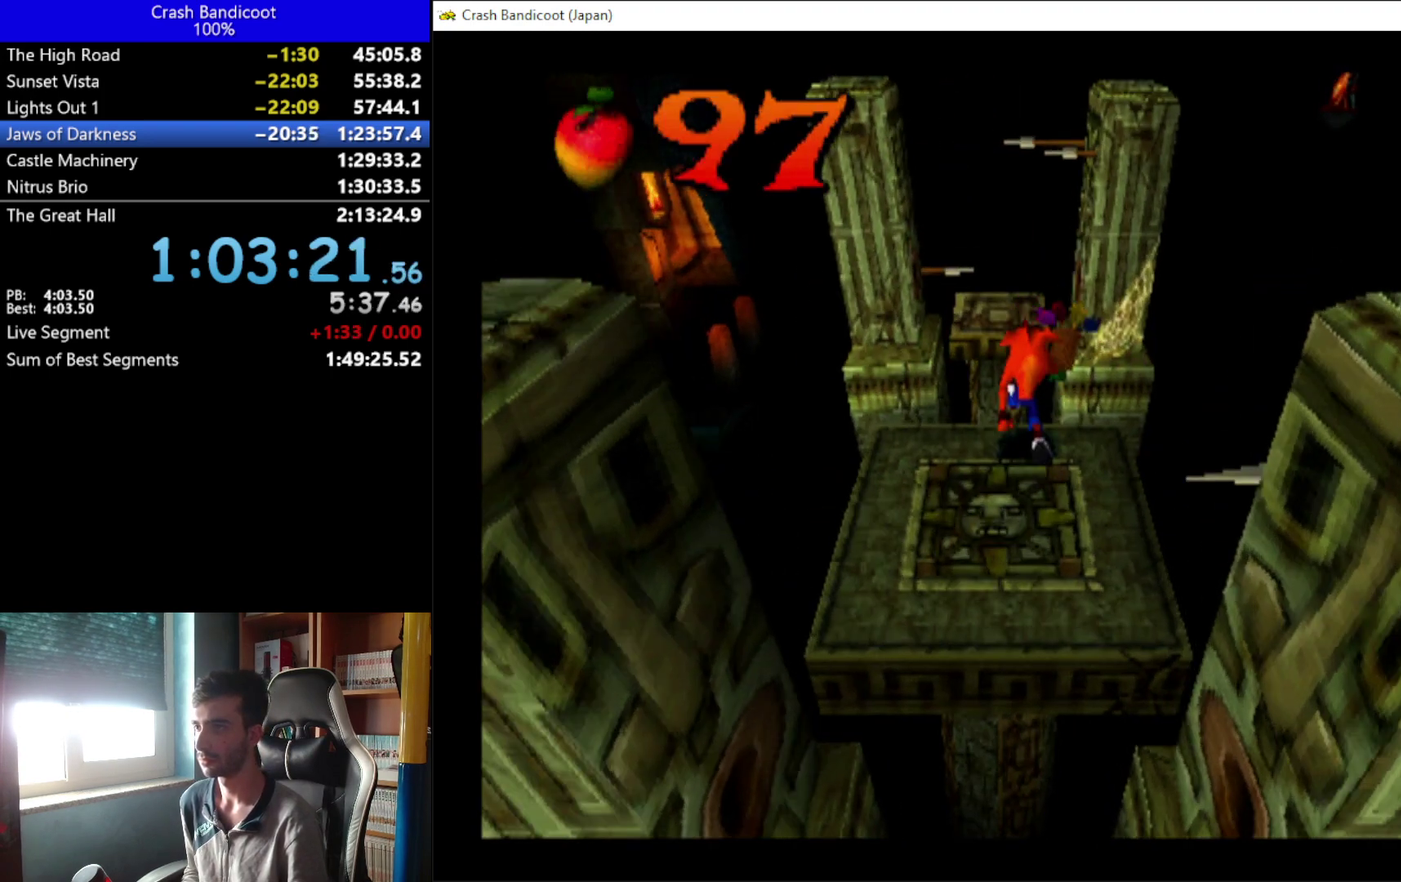
{"buttons": ["DPAD_UP"], "left_stick": "center", "events": [[33, "A", "down"], [100, "DPAD_LEFT", "down"], [200, "DPAD_LEFT", "up"], [300, "A", "up"]]}
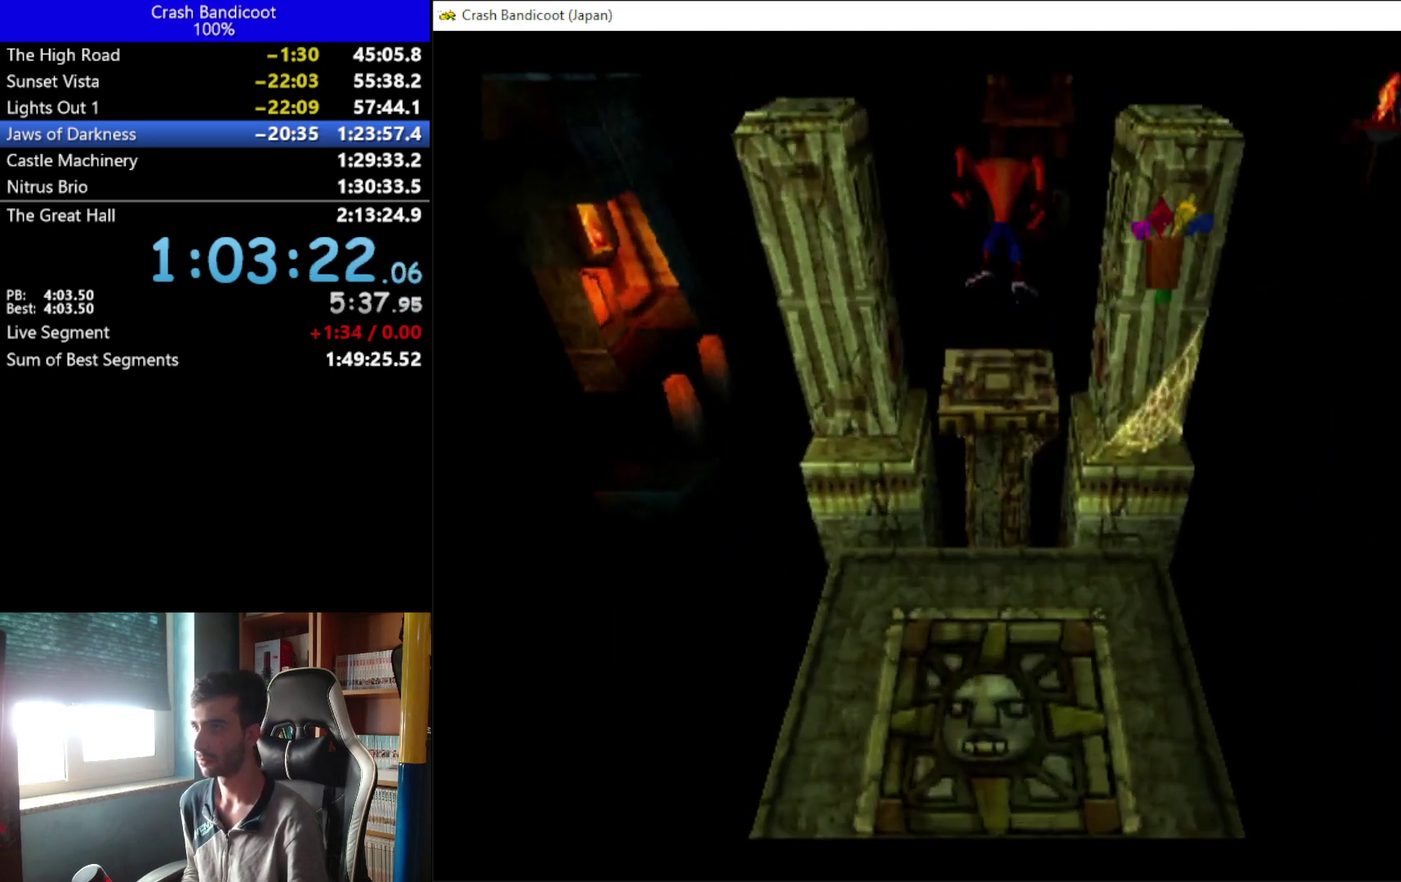
{"buttons": ["DPAD_RIGHT"], "left_stick": "center", "events": [[167, "DPAD_RIGHT", "down"], [233, "DPAD_UP", "up"]]}
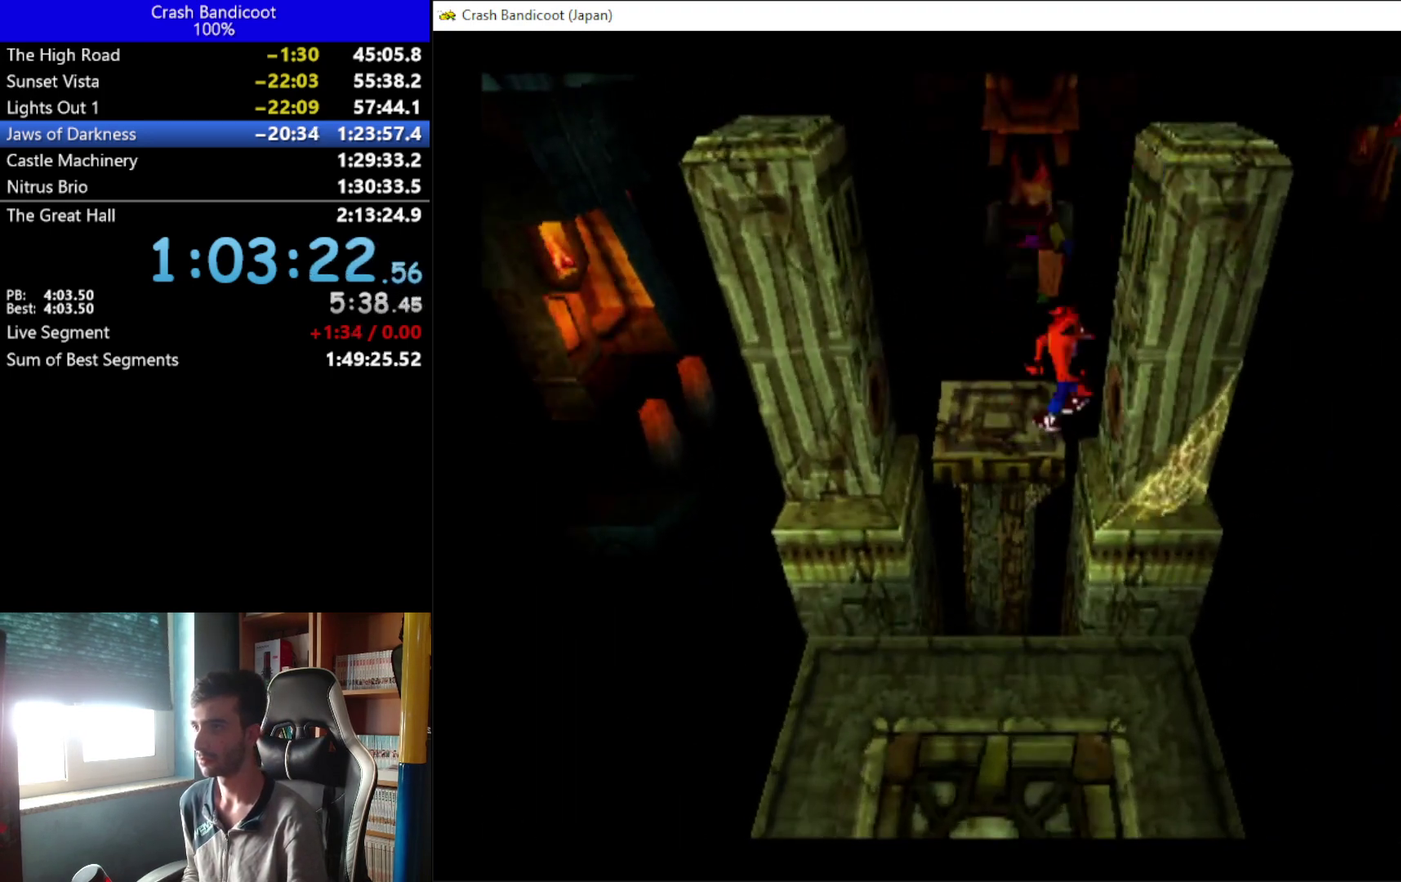
{"buttons": ["DPAD_RIGHT"], "left_stick": "center", "events": [[67, "X", "down"], [367, "X", "up"]]}
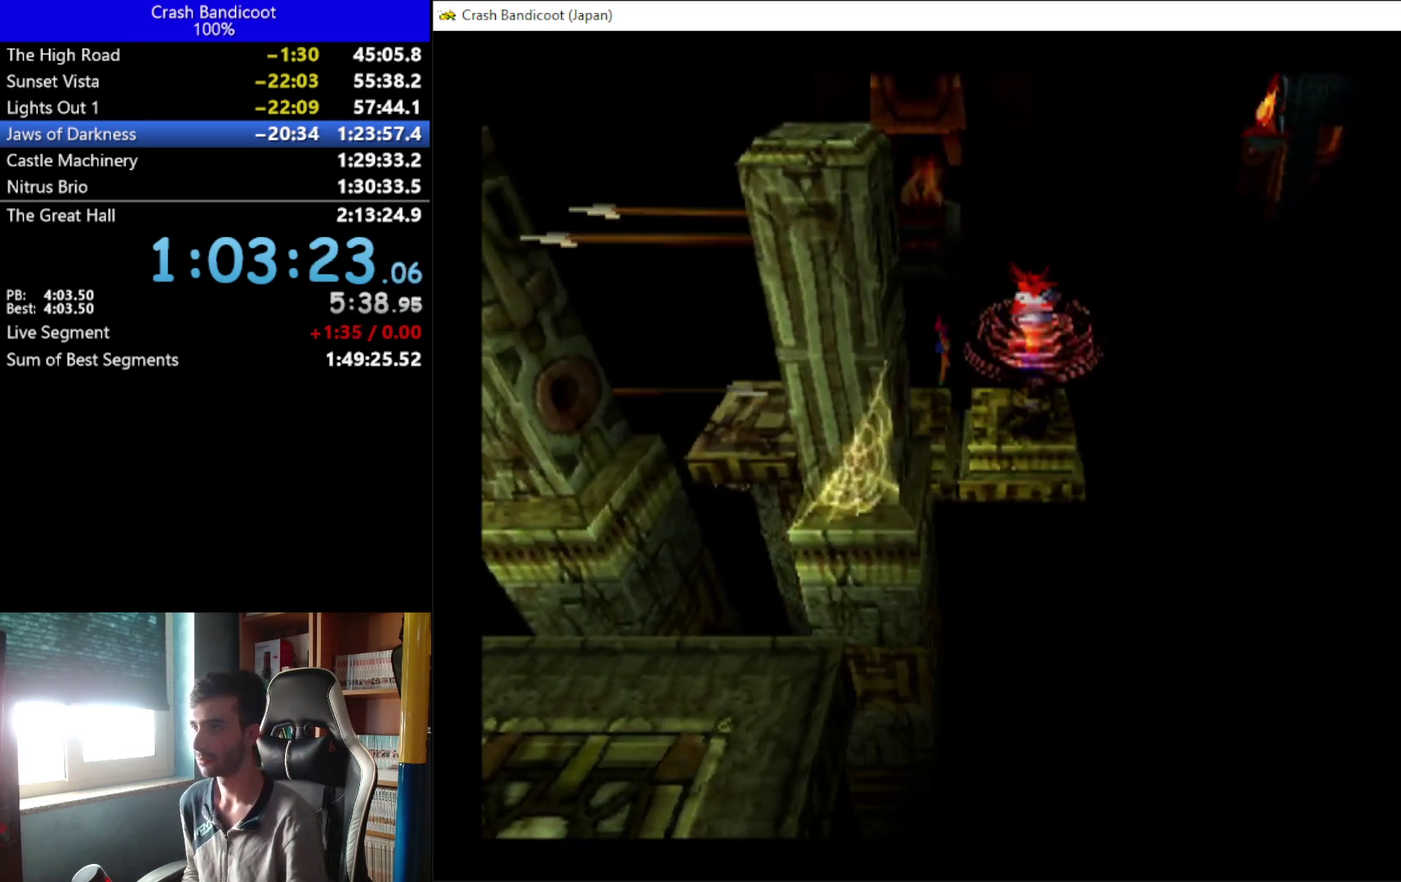
{"buttons": ["DPAD_RIGHT"], "left_stick": "center", "events": []}
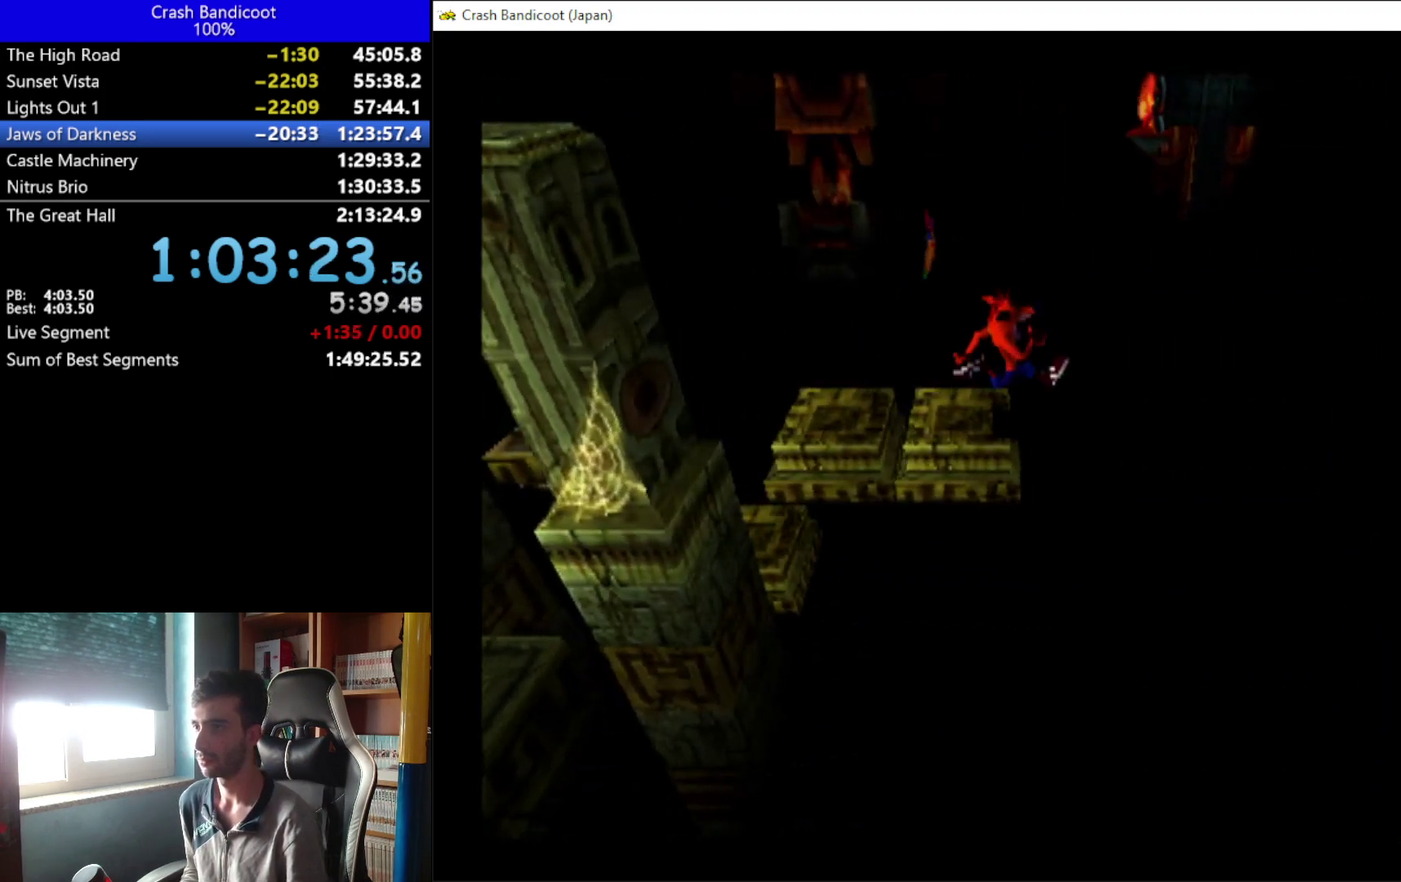
{"buttons": ["DPAD_RIGHT"], "left_stick": "center", "events": []}
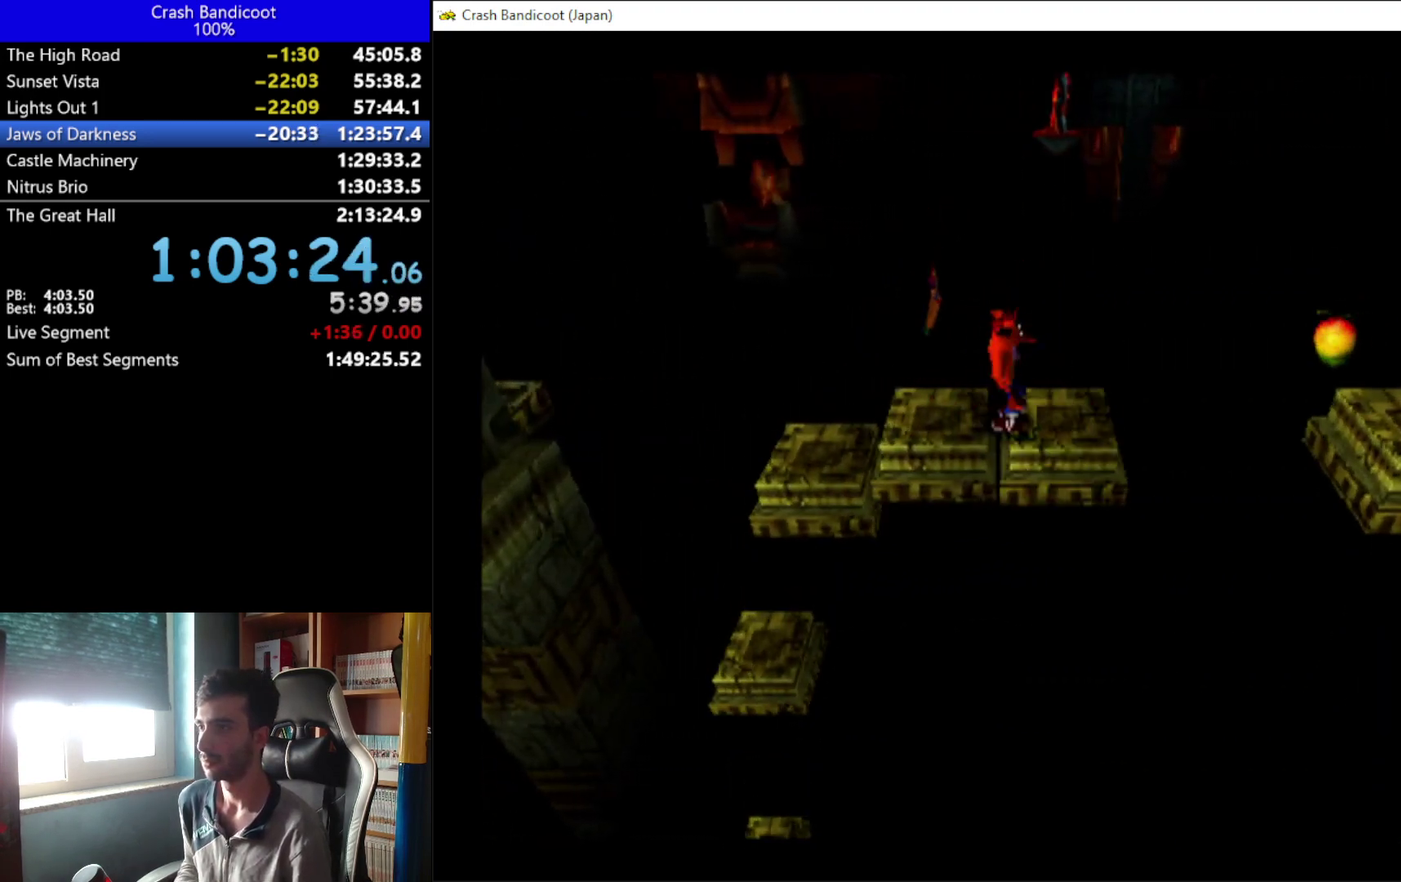
{"buttons": ["A", "DPAD_UP", "DPAD_RIGHT"], "left_stick": "center", "events": [[333, "A", "down"], [333, "DPAD_DOWN", "down"], [400, "DPAD_DOWN", "up"], [433, "DPAD_UP", "down"]]}
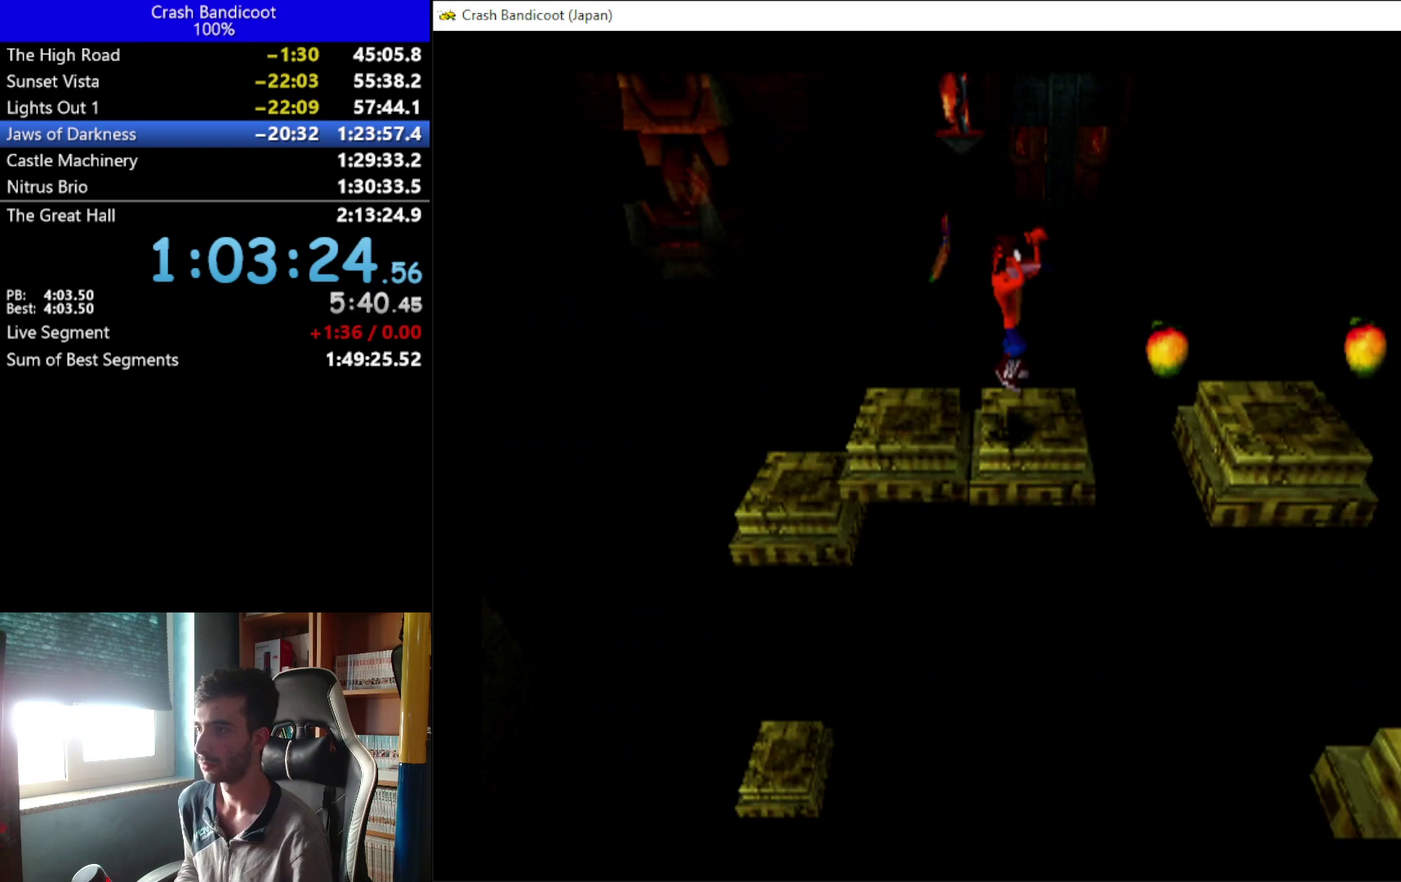
{"buttons": ["DPAD_DOWN", "DPAD_RIGHT"], "left_stick": "center", "events": [[33, "DPAD_UP", "up"], [133, "A", "up"], [233, "DPAD_UP", "down"], [333, "DPAD_UP", "up"], [433, "DPAD_DOWN", "down"]]}
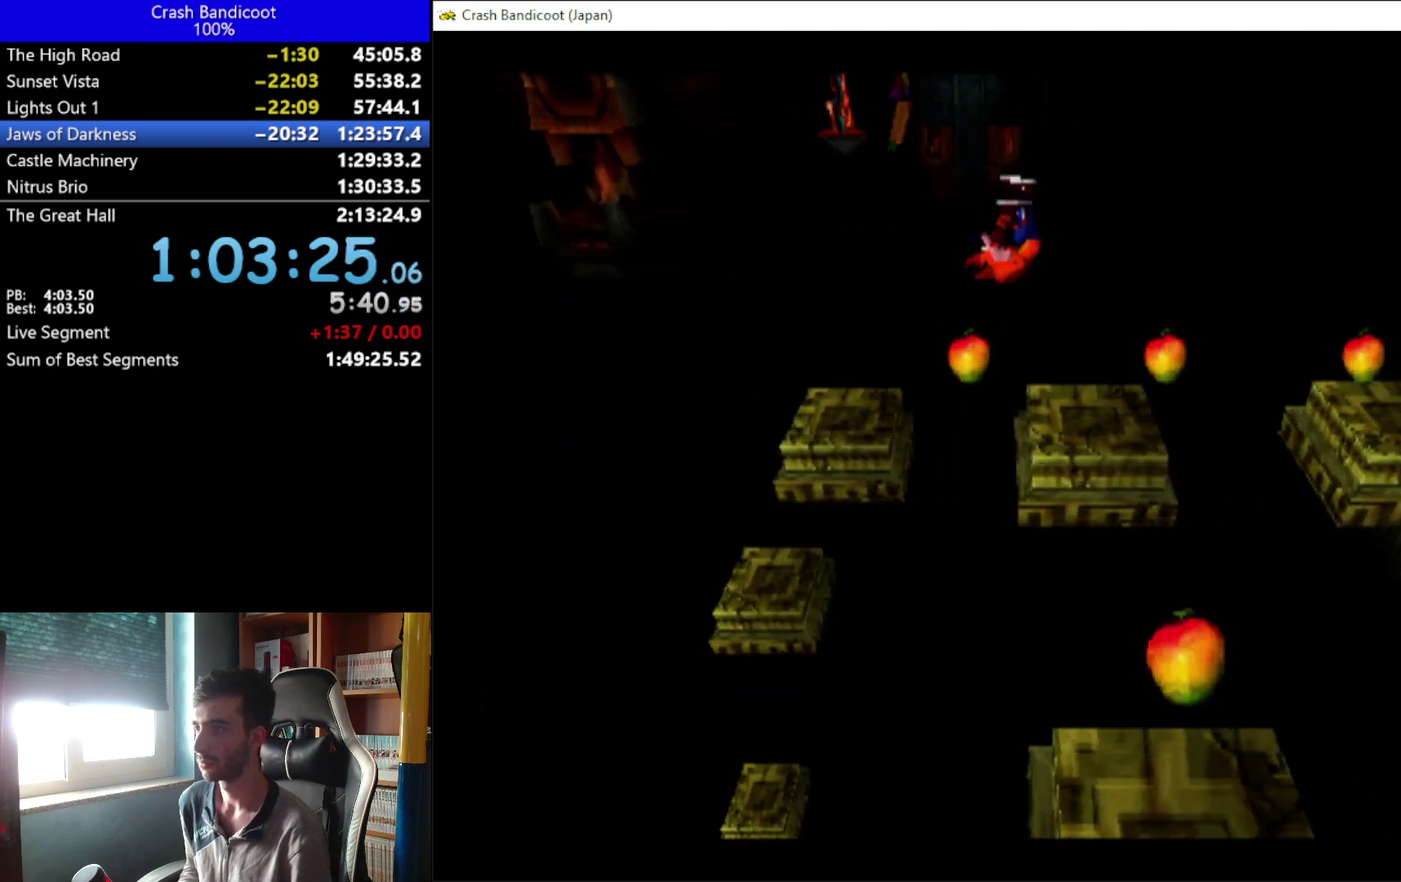
{"buttons": ["A", "DPAD_UP", "DPAD_RIGHT"], "left_stick": "center", "events": [[100, "DPAD_DOWN", "up"], [233, "A", "down"], [467, "DPAD_UP", "down"]]}
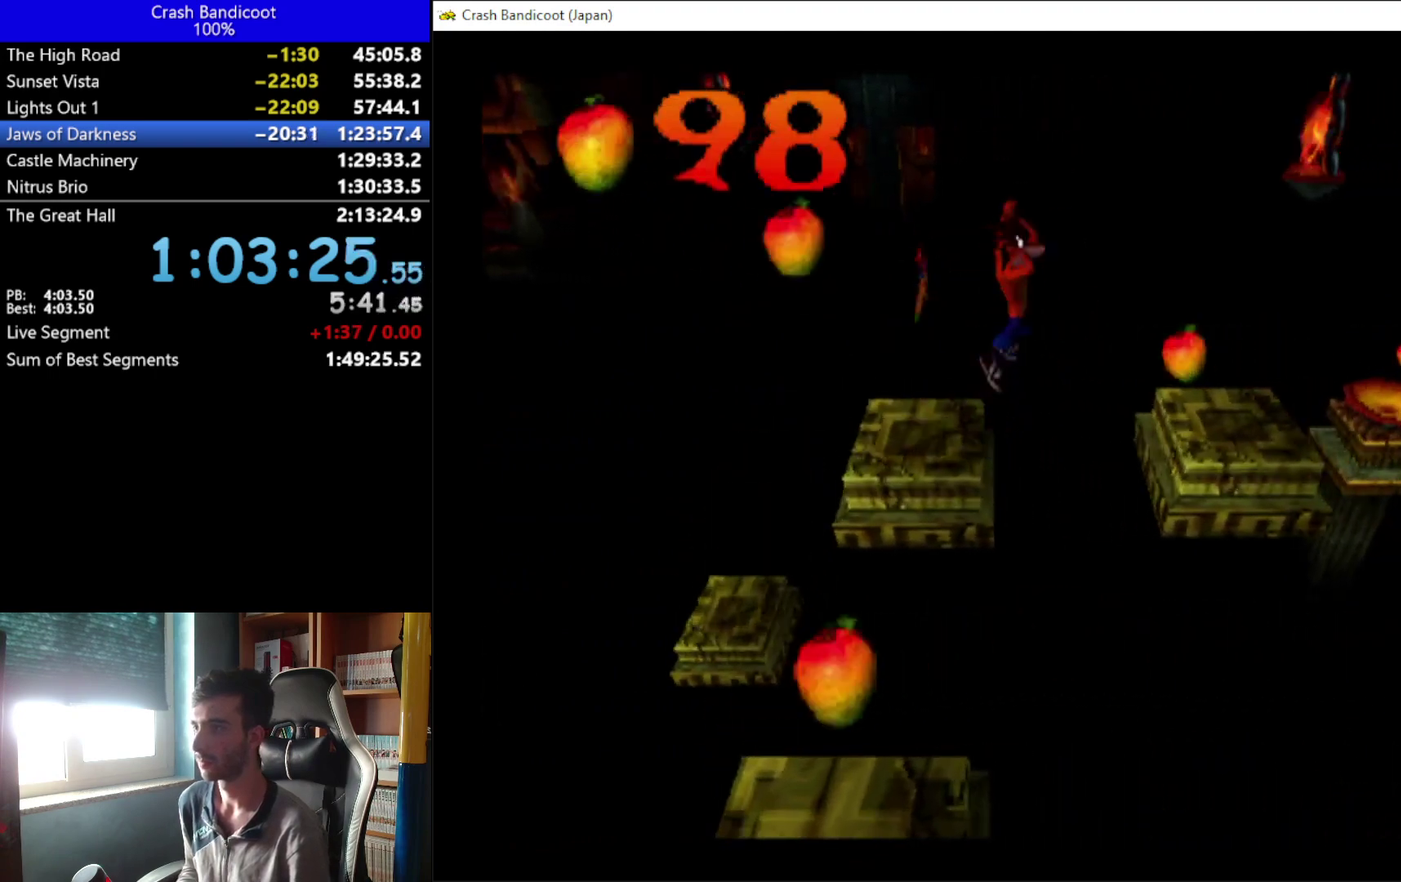
{"buttons": ["DPAD_RIGHT"], "left_stick": "center", "events": [[33, "DPAD_UP", "up"], [167, "A", "up"]]}
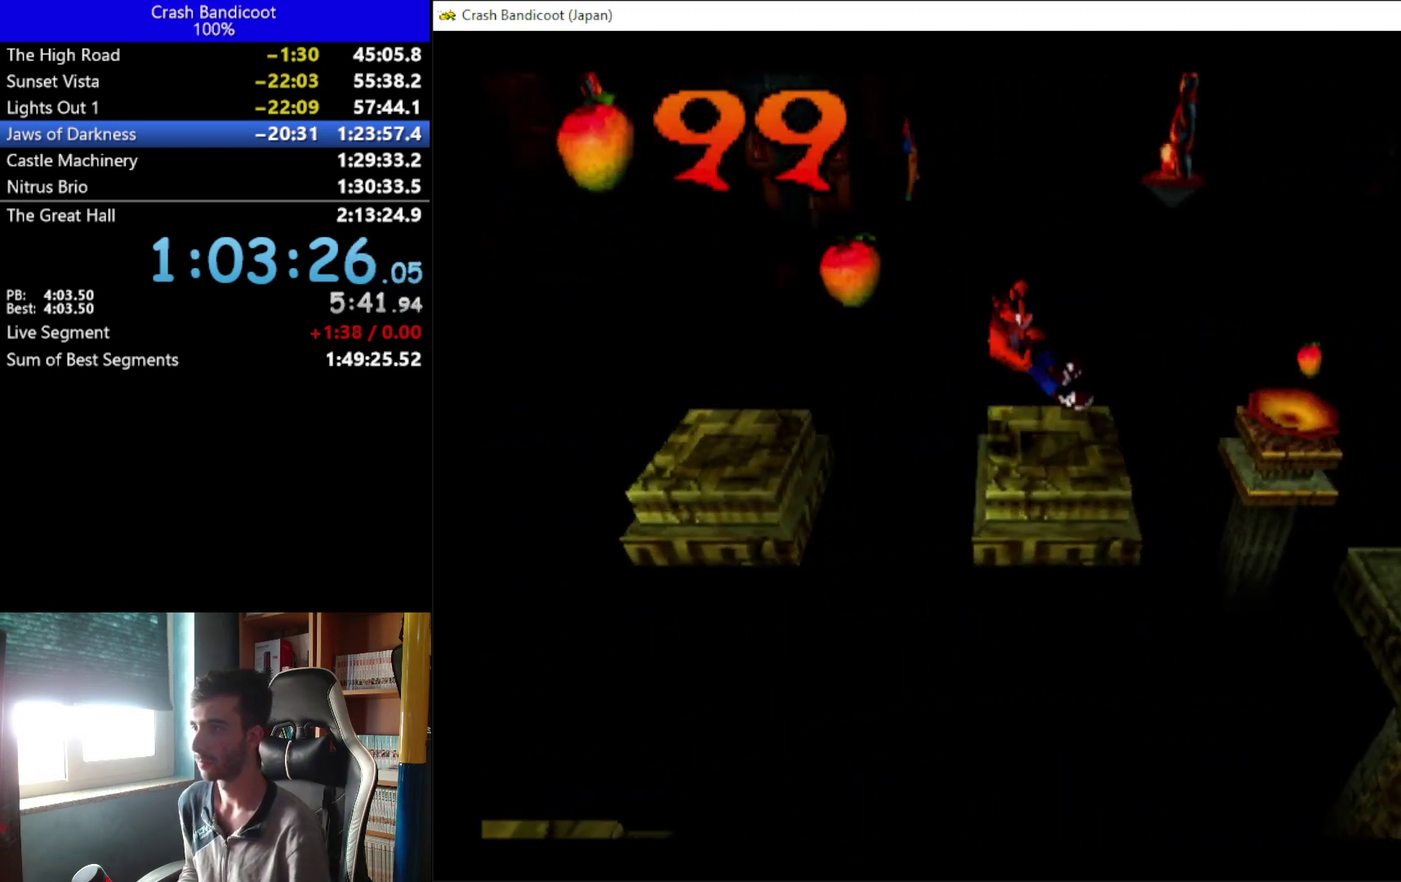
{"buttons": ["A", "DPAD_RIGHT"], "left_stick": "center", "events": [[233, "A", "down"], [267, "DPAD_DOWN", "down"], [333, "DPAD_DOWN", "up"]]}
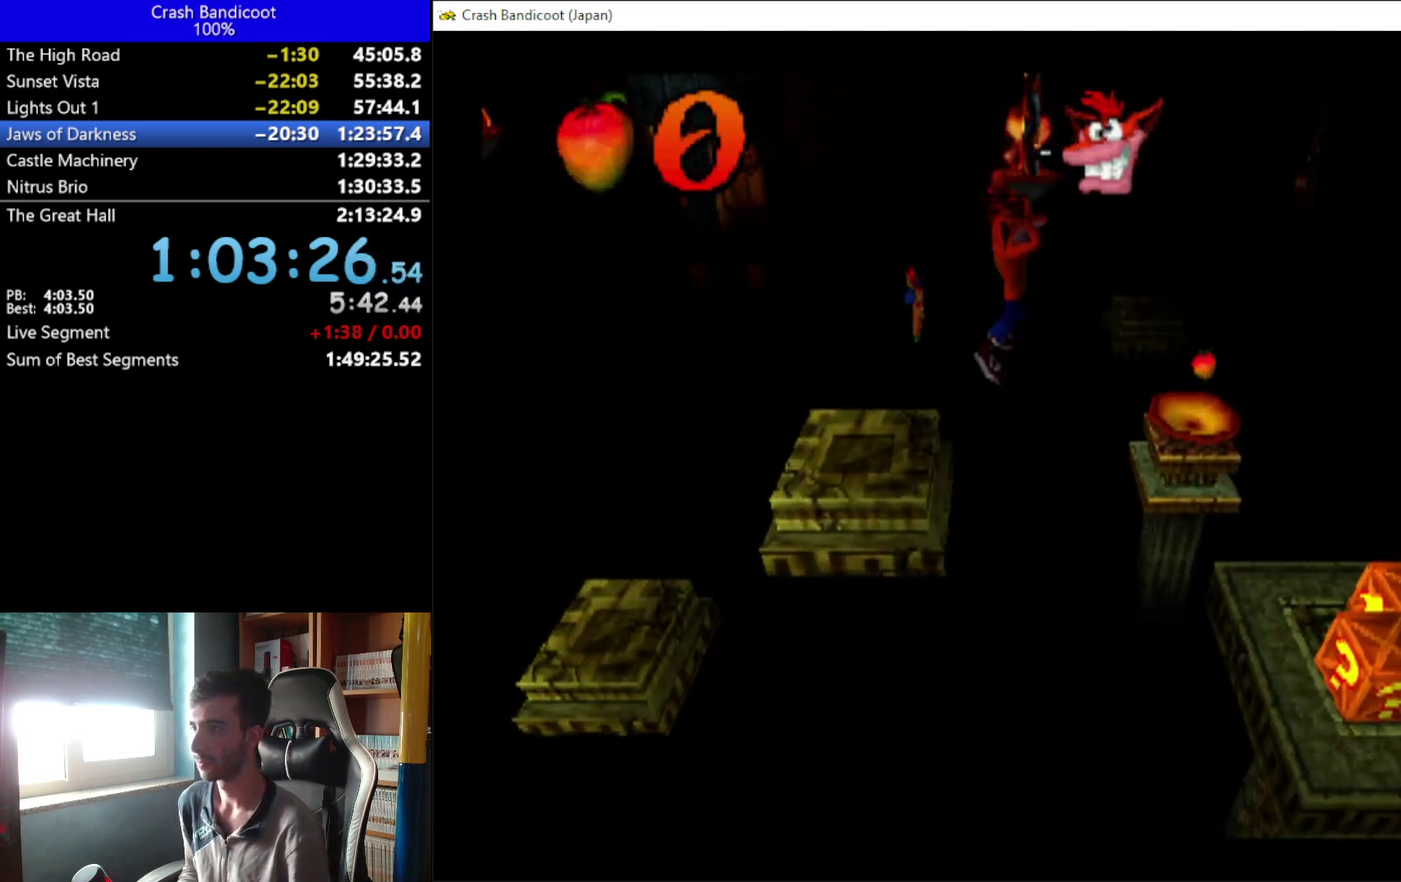
{"buttons": ["DPAD_RIGHT"], "left_stick": "center", "events": [[333, "A", "up"]]}
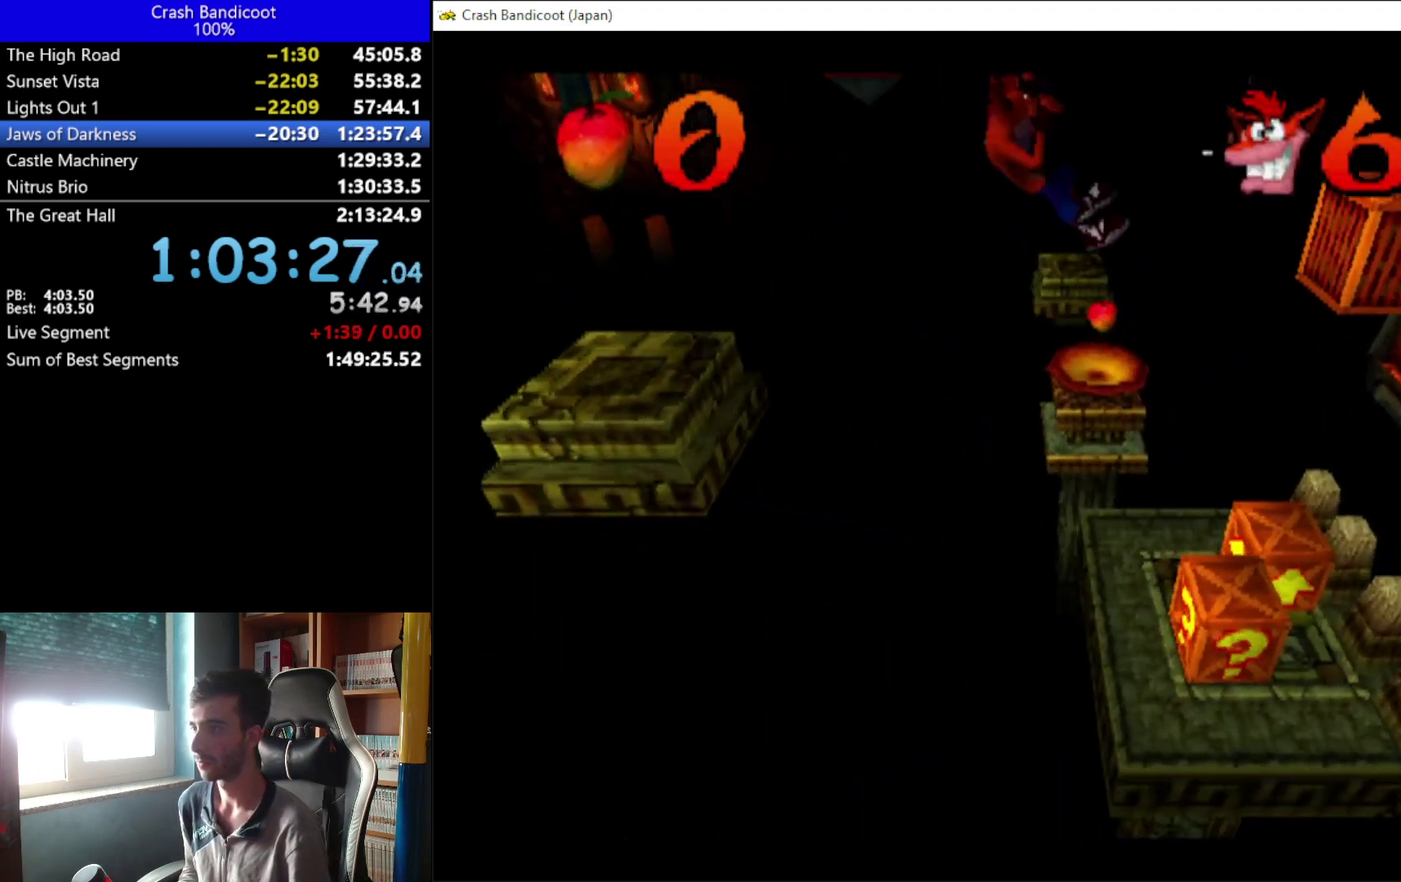
{"buttons": [], "left_stick": "center", "events": [[133, "X", "down"], [200, "DPAD_DOWN", "down"], [367, "DPAD_DOWN", "up"], [400, "DPAD_RIGHT", "up"], [433, "X", "up"]]}
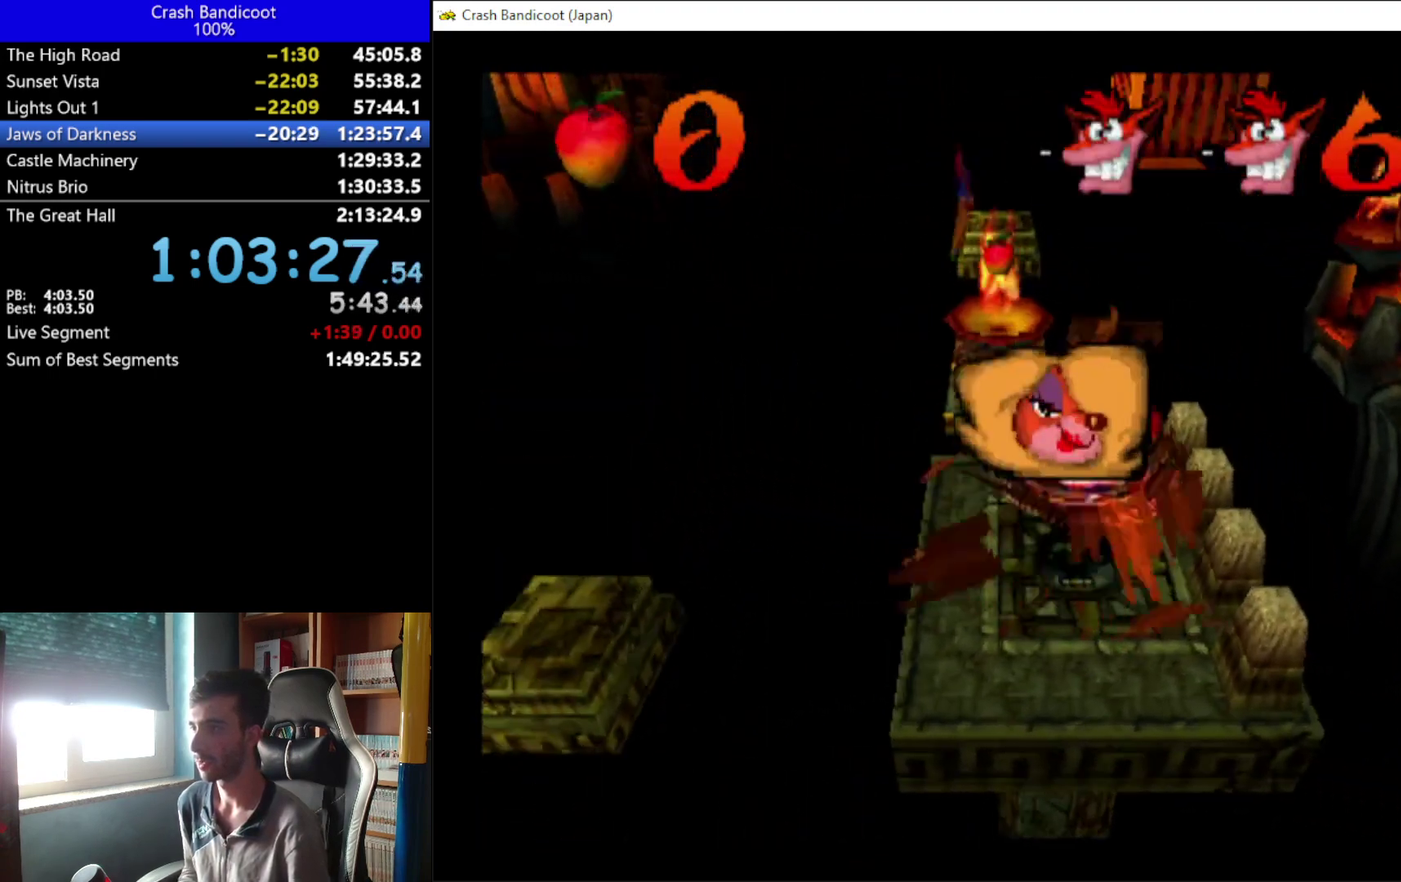
{"buttons": ["X", "DPAD_LEFT"], "left_stick": "center", "events": [[367, "X", "down"], [433, "DPAD_LEFT", "down"]]}
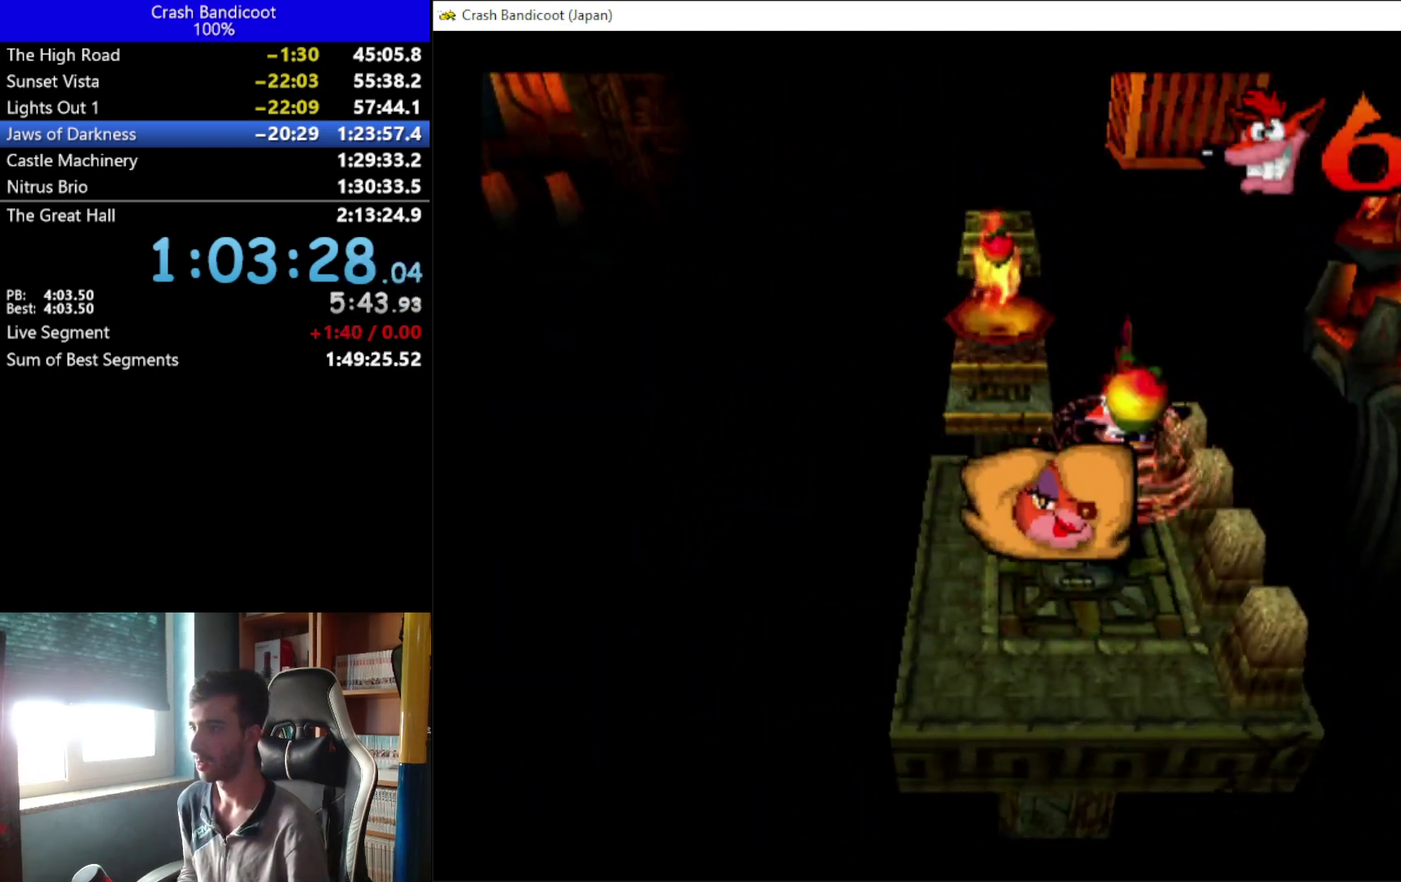
{"buttons": [], "left_stick": "center", "events": [[133, "DPAD_LEFT", "up"], [133, "X", "up"]]}
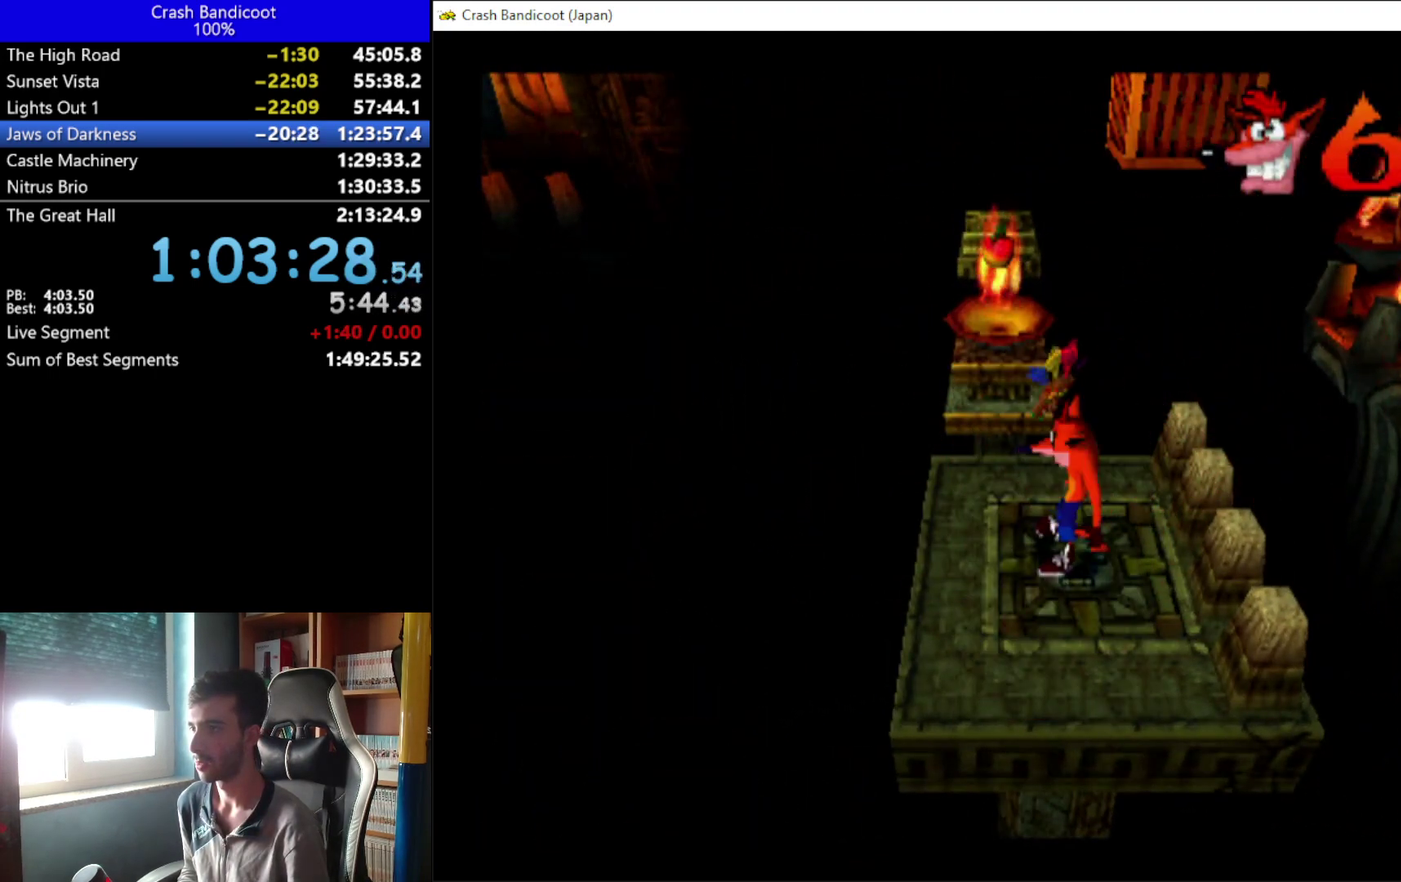
{"buttons": ["DPAD_UP"], "left_stick": "center", "events": [[200, "DPAD_UP", "down"]]}
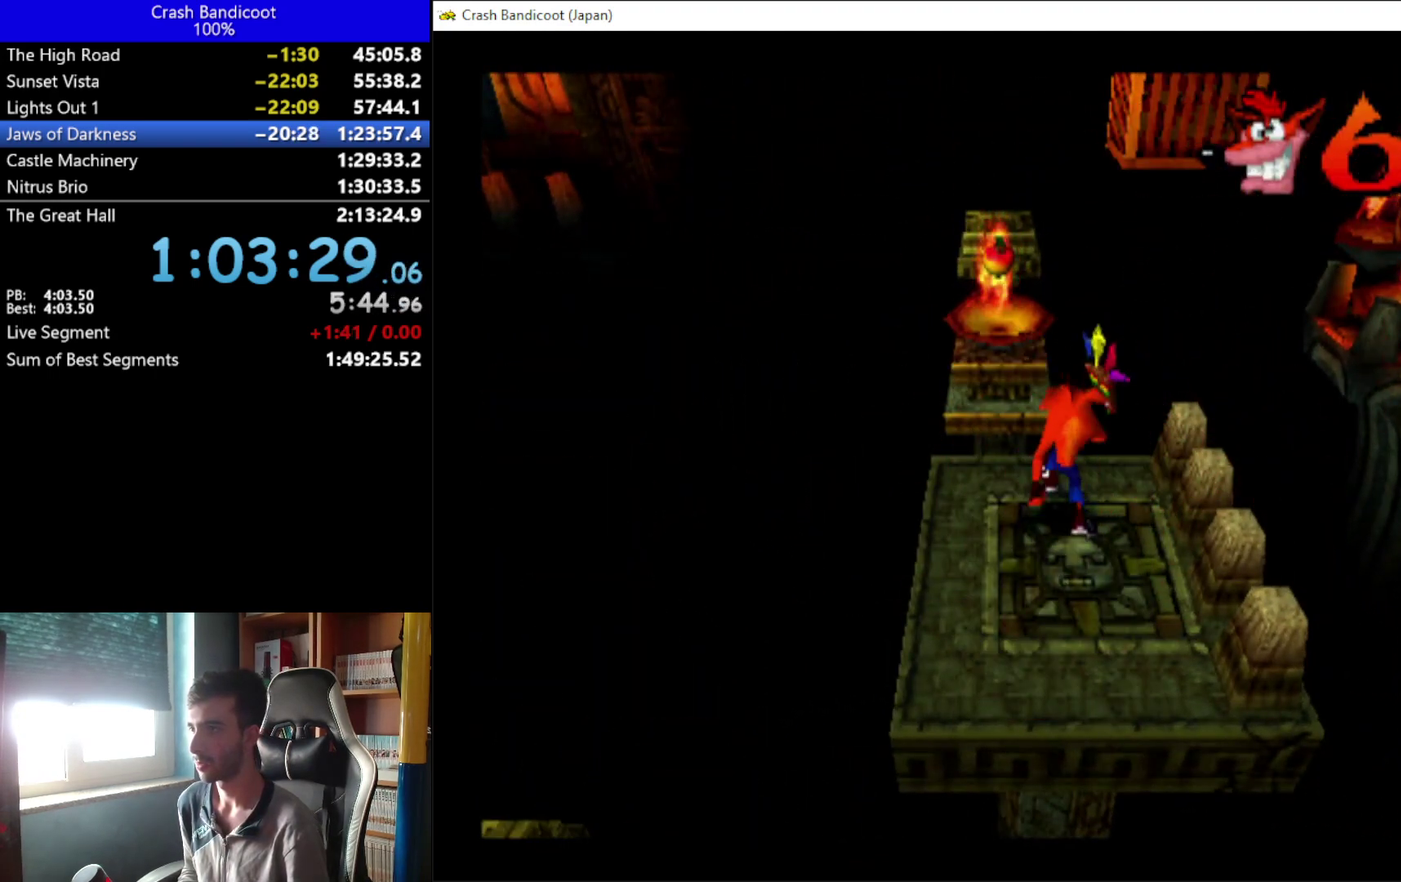
{"buttons": ["A", "DPAD_UP", "DPAD_LEFT"], "left_stick": "center", "events": [[100, "DPAD_LEFT", "down"], [167, "A", "down"], [267, "DPAD_LEFT", "up"], [467, "DPAD_LEFT", "down"]]}
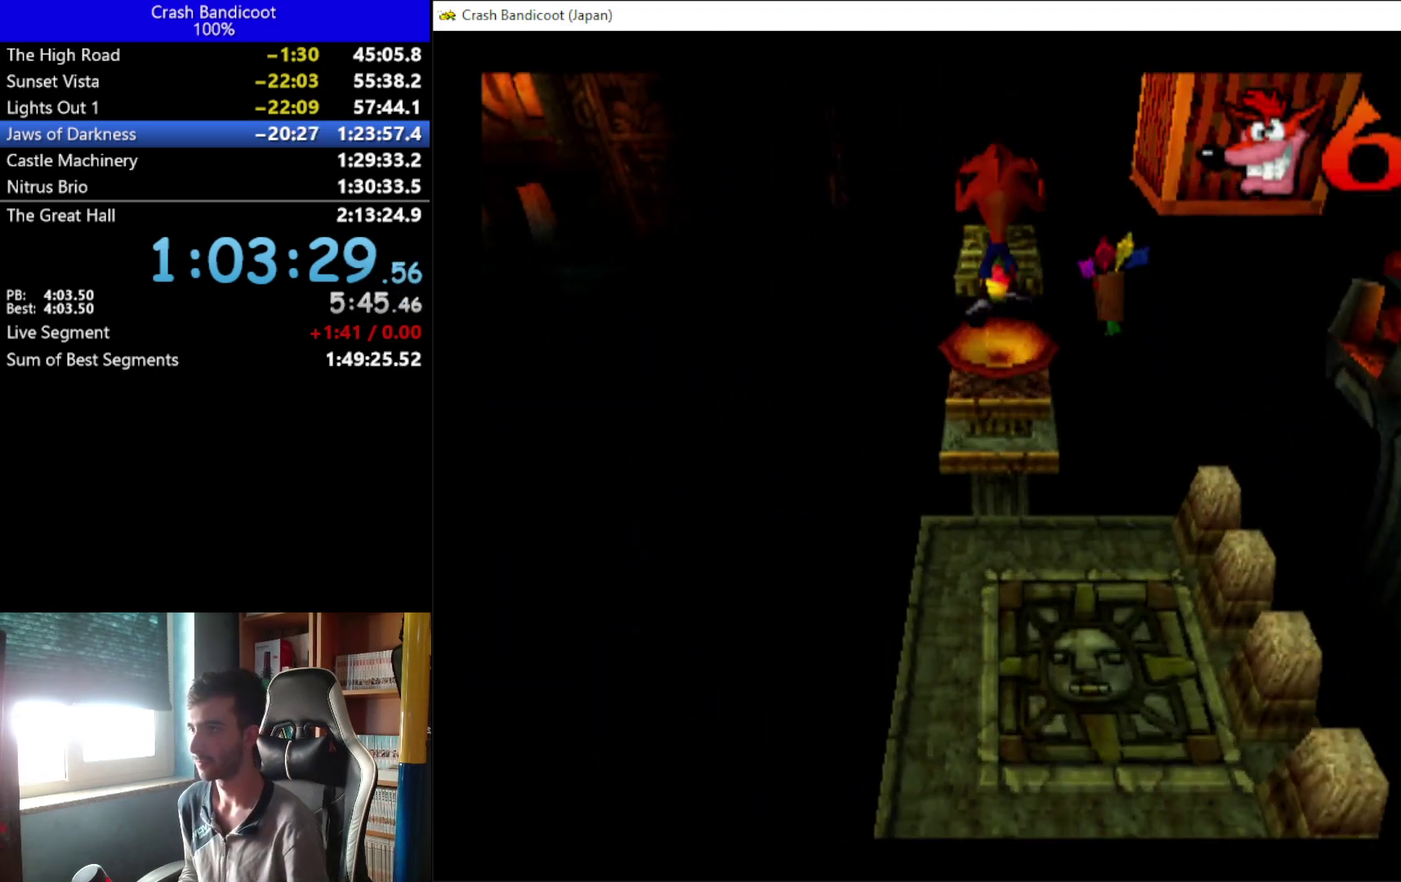
{"buttons": ["DPAD_UP"], "left_stick": "center", "events": [[33, "DPAD_LEFT", "up"], [100, "DPAD_RIGHT", "down"], [167, "DPAD_RIGHT", "up"], [267, "A", "up"], [400, "DPAD_RIGHT", "down"], [467, "DPAD_RIGHT", "up"]]}
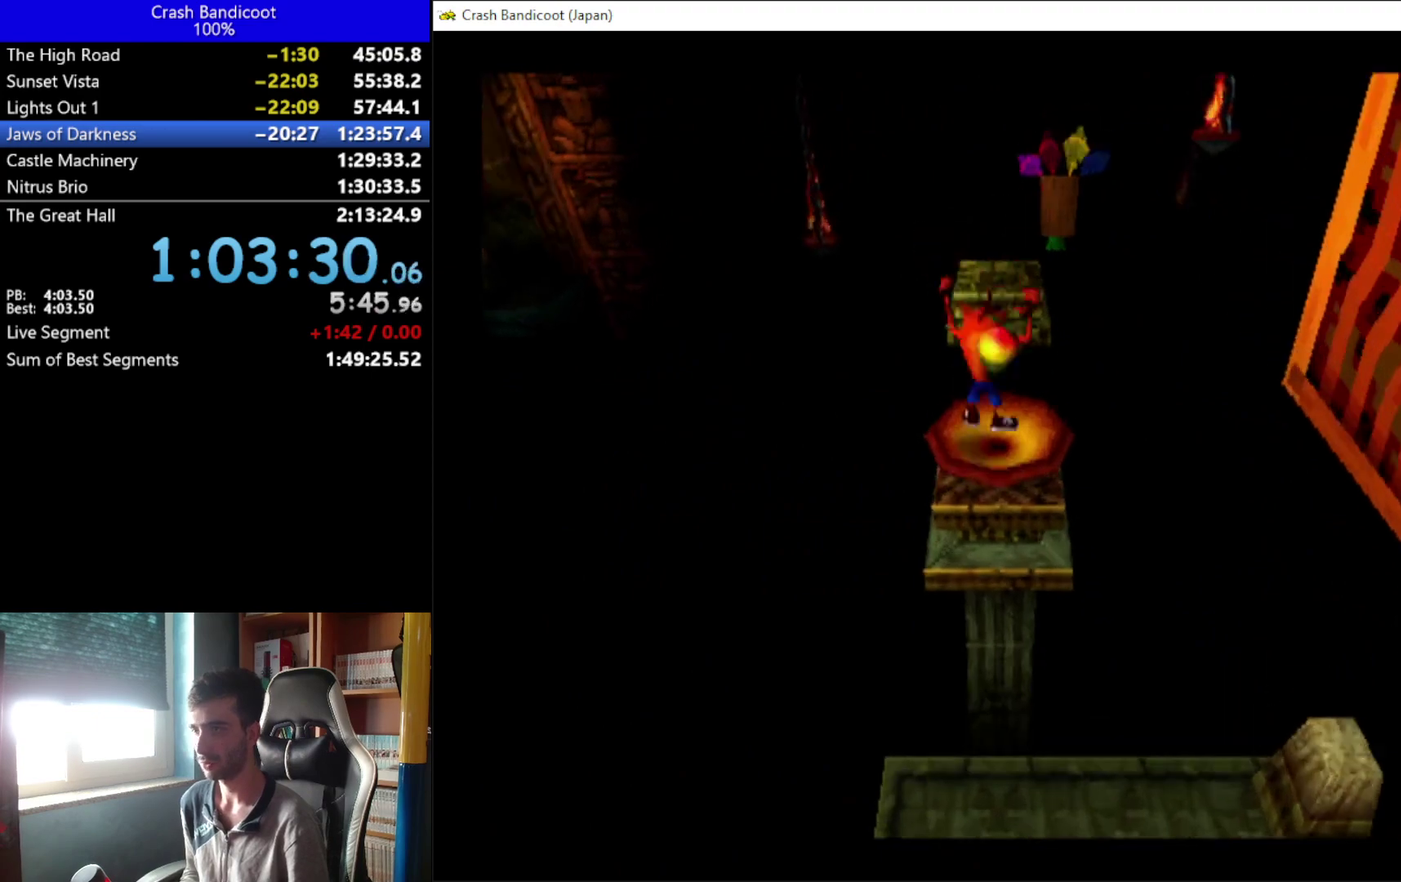
{"buttons": ["A", "DPAD_UP"], "left_stick": "center", "events": [[200, "A", "down"], [267, "DPAD_RIGHT", "down"], [333, "DPAD_RIGHT", "up"], [367, "DPAD_LEFT", "down"], [467, "DPAD_LEFT", "up"]]}
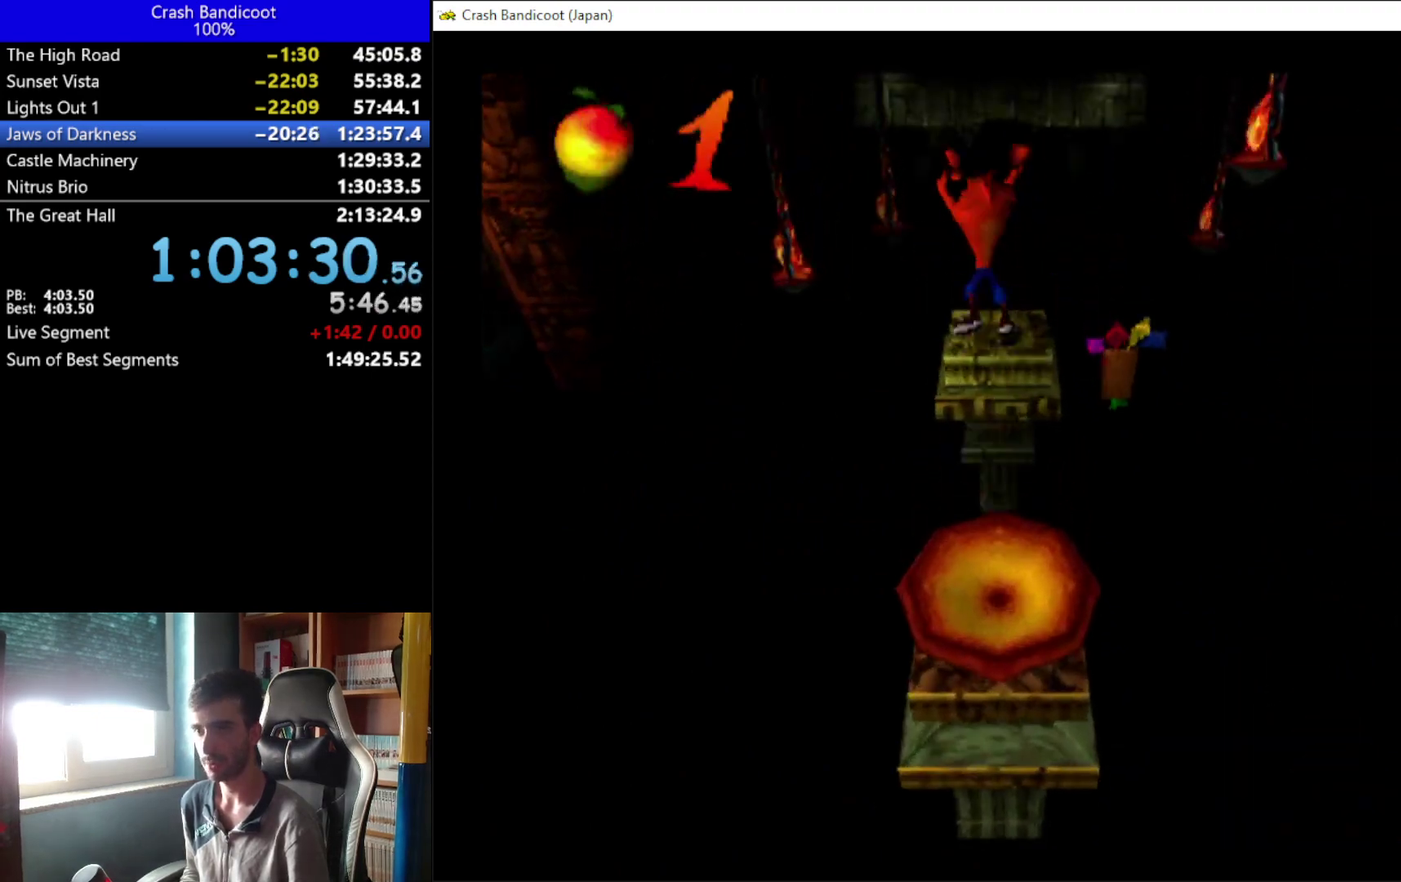
{"buttons": ["DPAD_UP"], "left_stick": "center", "events": [[333, "A", "up"], [433, "DPAD_RIGHT", "down"], [500, "DPAD_RIGHT", "up"]]}
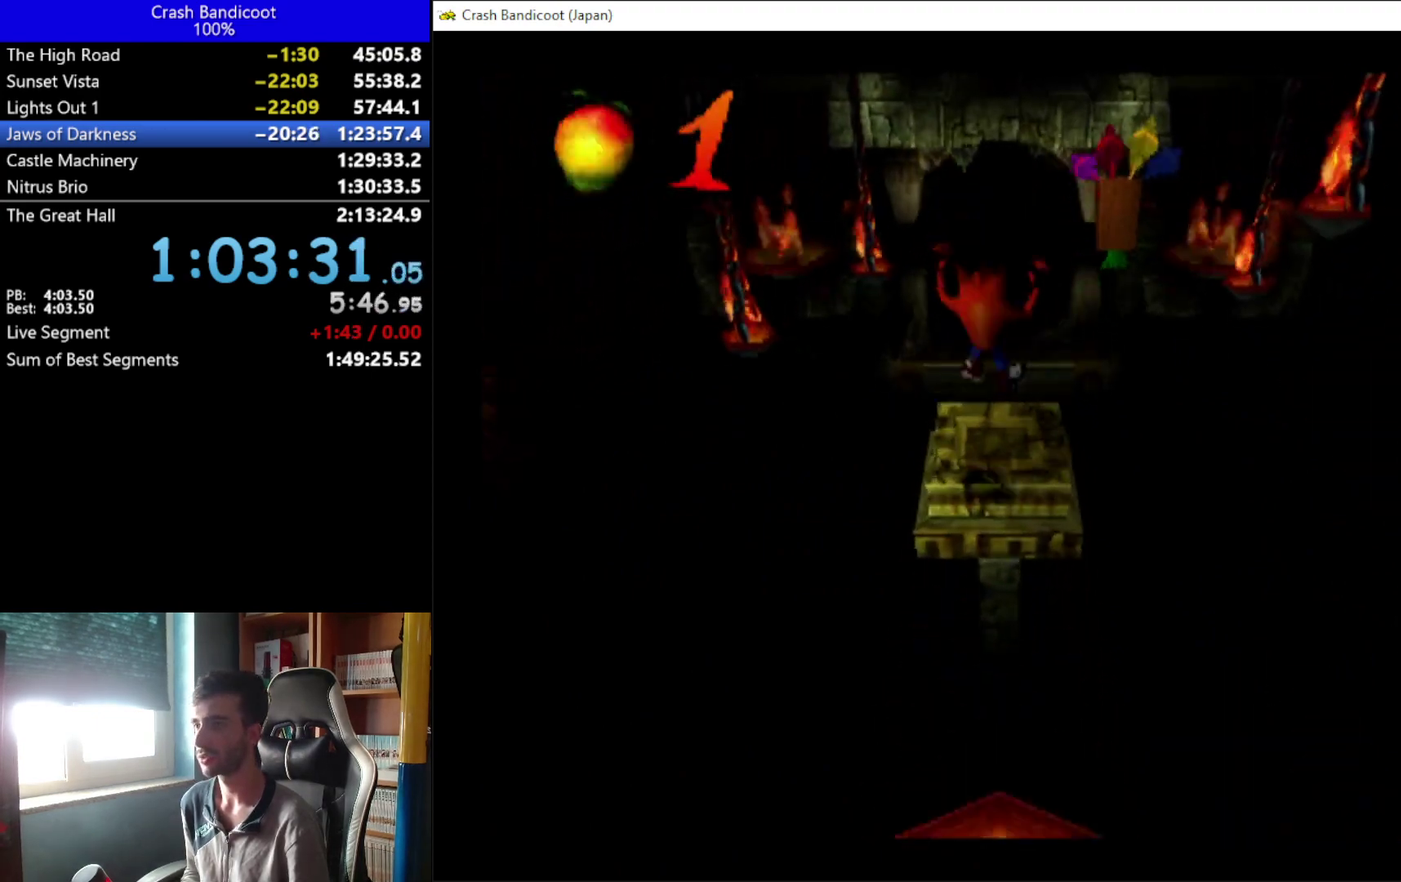
{"buttons": ["DPAD_UP"], "left_stick": "center", "events": [[167, "A", "down"], [267, "DPAD_LEFT", "down"], [333, "DPAD_LEFT", "up"], [500, "A", "up"]]}
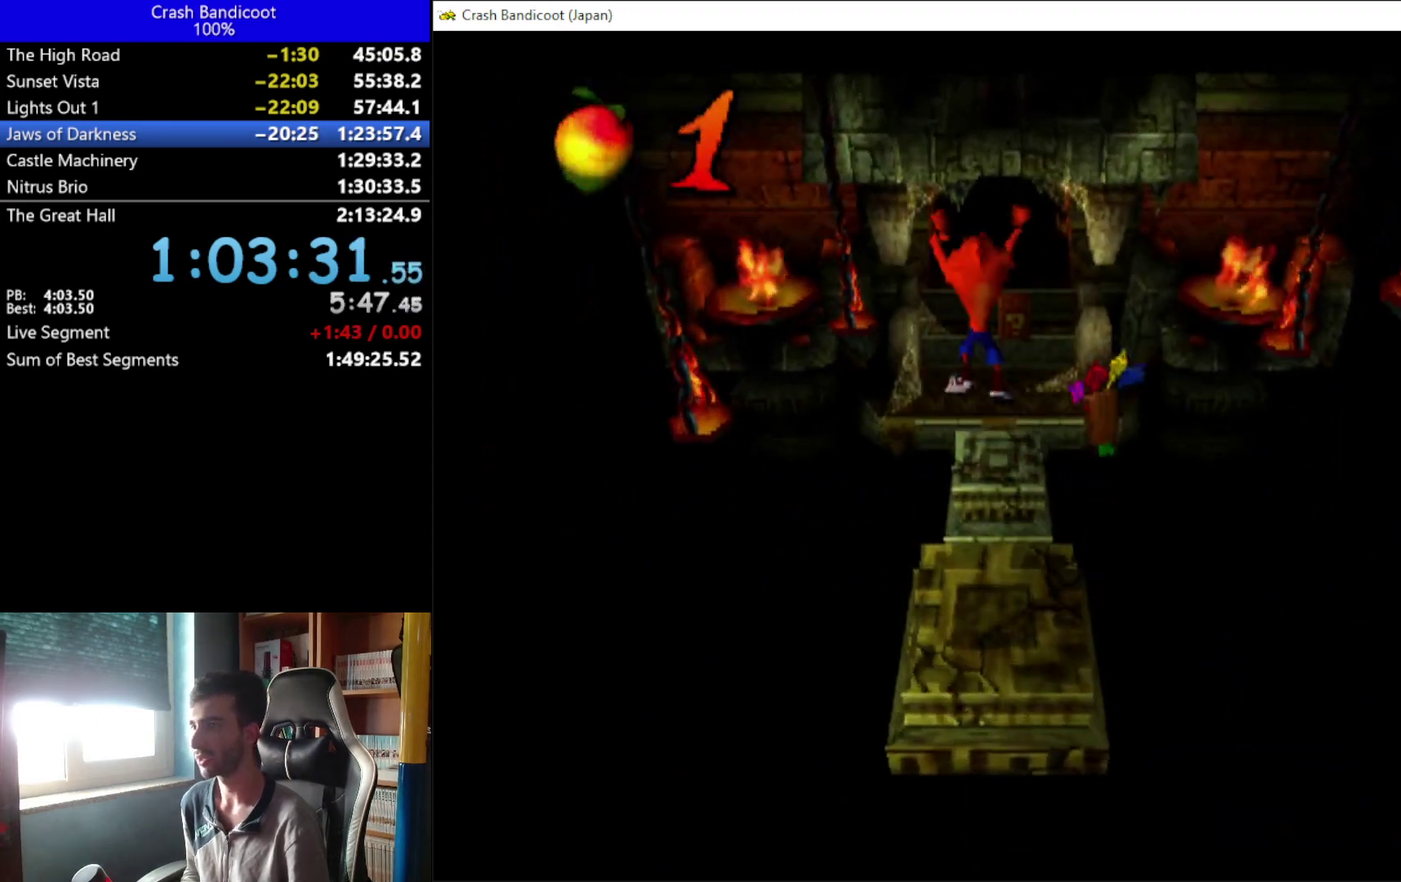
{"buttons": ["DPAD_UP"], "left_stick": "center", "events": []}
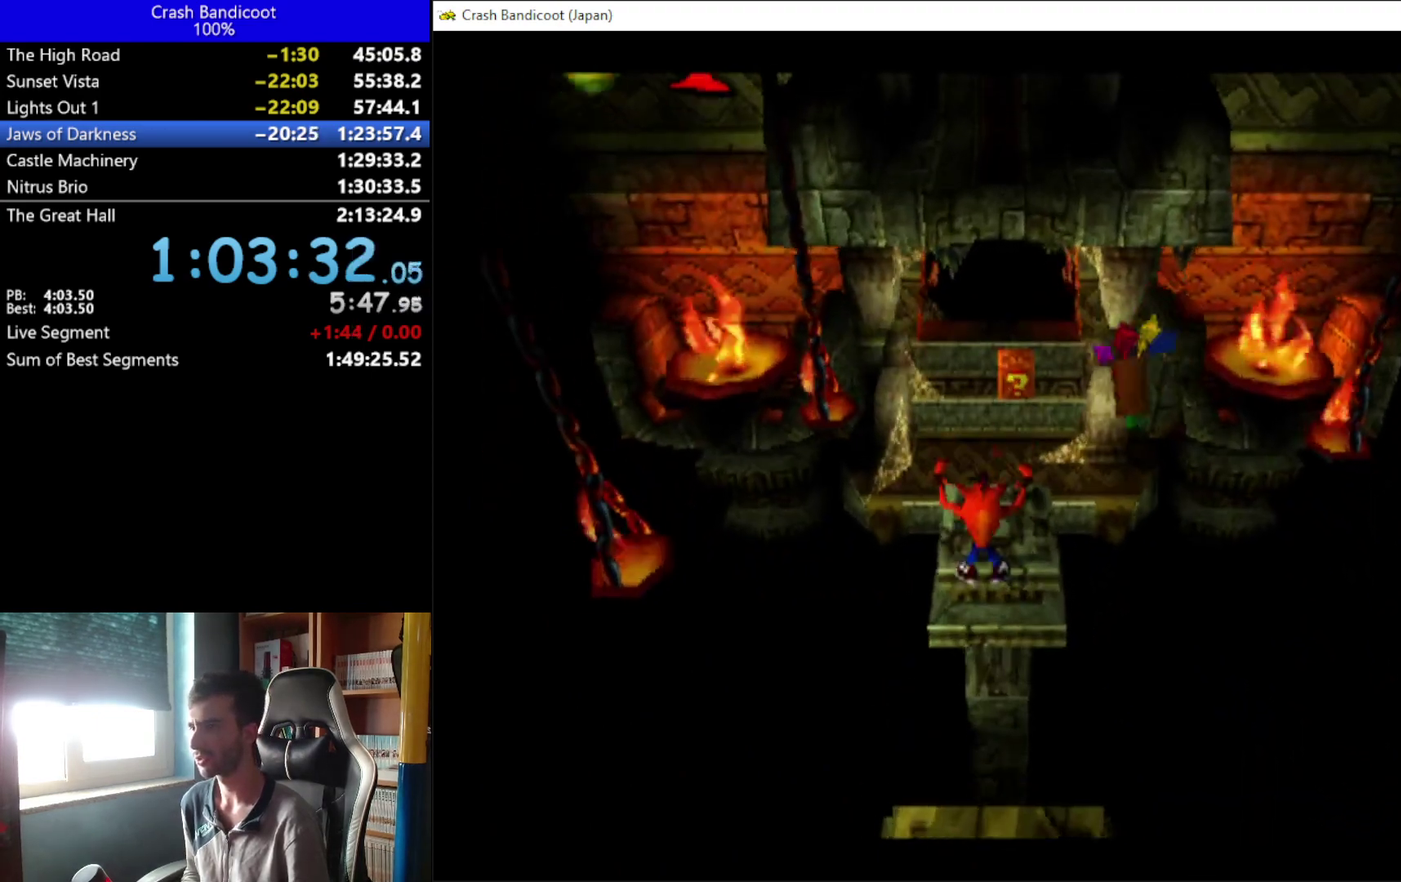
{"buttons": ["A", "DPAD_UP"], "left_stick": "center", "events": [[133, "A", "down"], [167, "DPAD_RIGHT", "down"], [233, "DPAD_RIGHT", "up"]]}
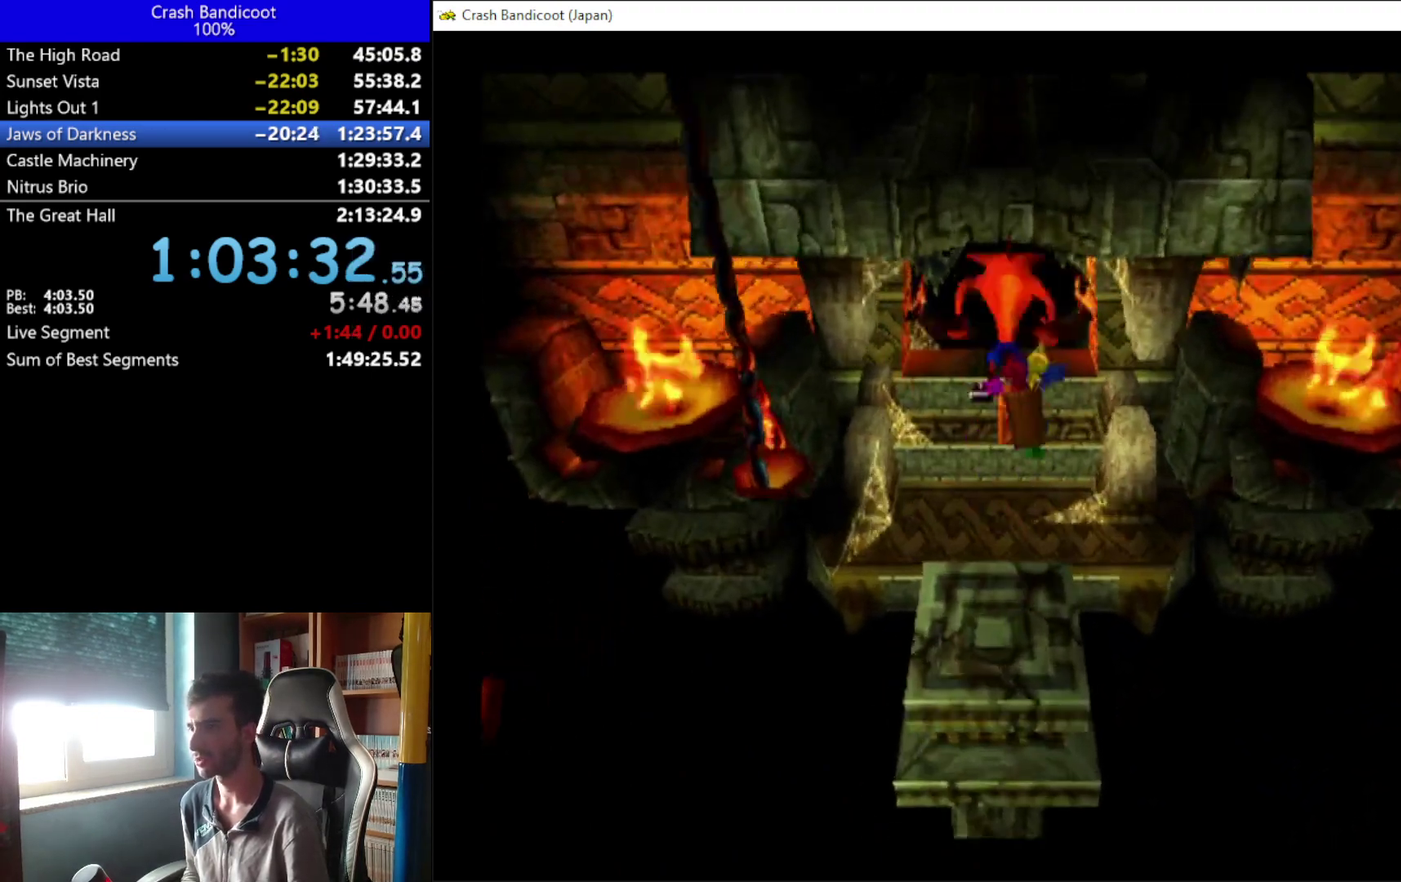
{"buttons": ["DPAD_UP"], "left_stick": "center", "events": [[33, "A", "up"], [33, "DPAD_LEFT", "down"], [100, "DPAD_LEFT", "up"], [367, "DPAD_RIGHT", "down"], [433, "DPAD_RIGHT", "up"]]}
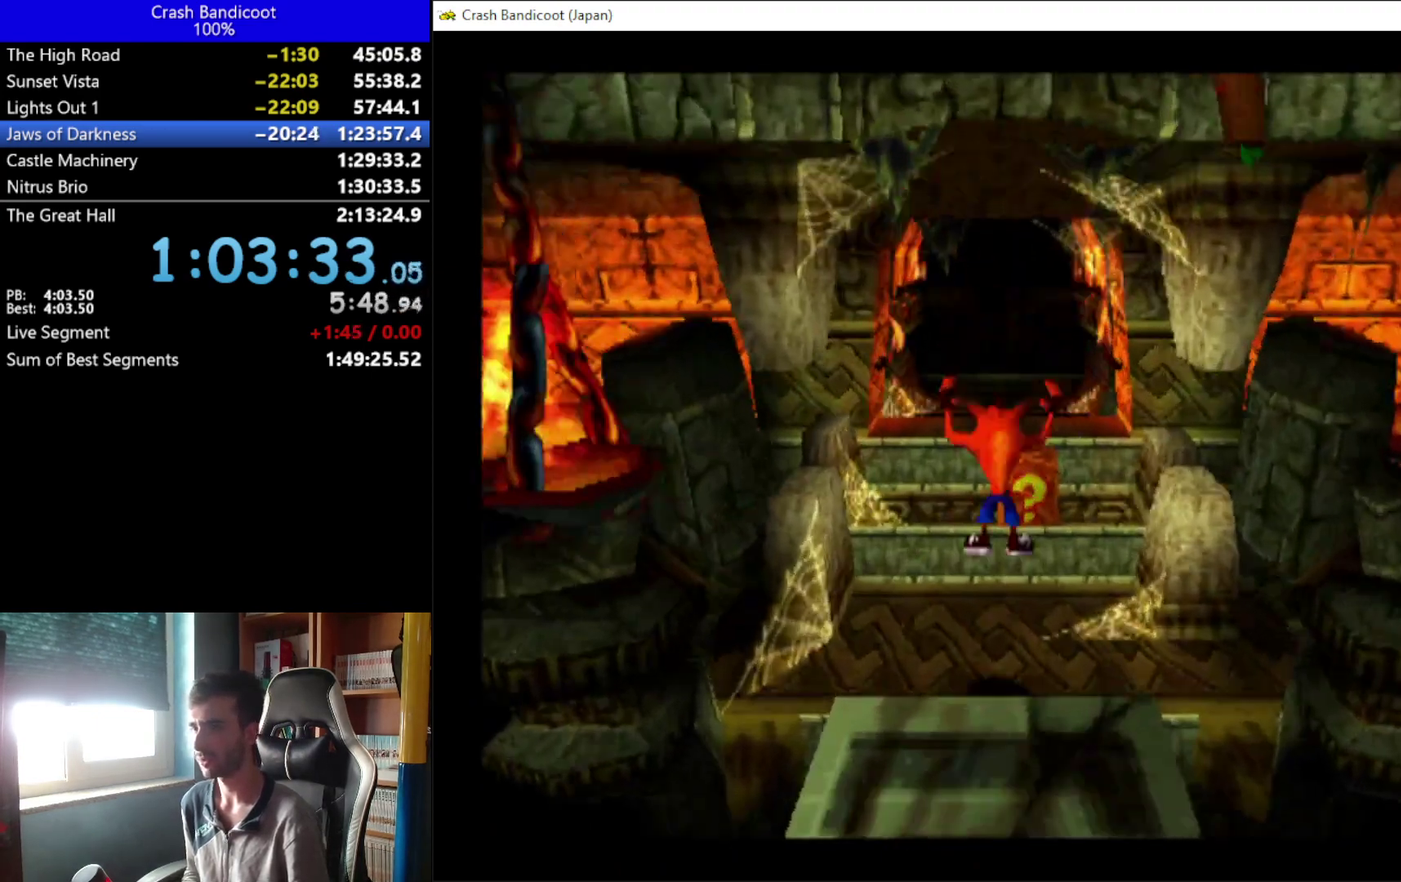
{"buttons": ["A", "X", "DPAD_UP", "DPAD_LEFT"], "left_stick": "center", "events": [[233, "X", "down"], [333, "A", "down"], [333, "DPAD_RIGHT", "down"], [400, "DPAD_RIGHT", "up"], [467, "DPAD_LEFT", "down"]]}
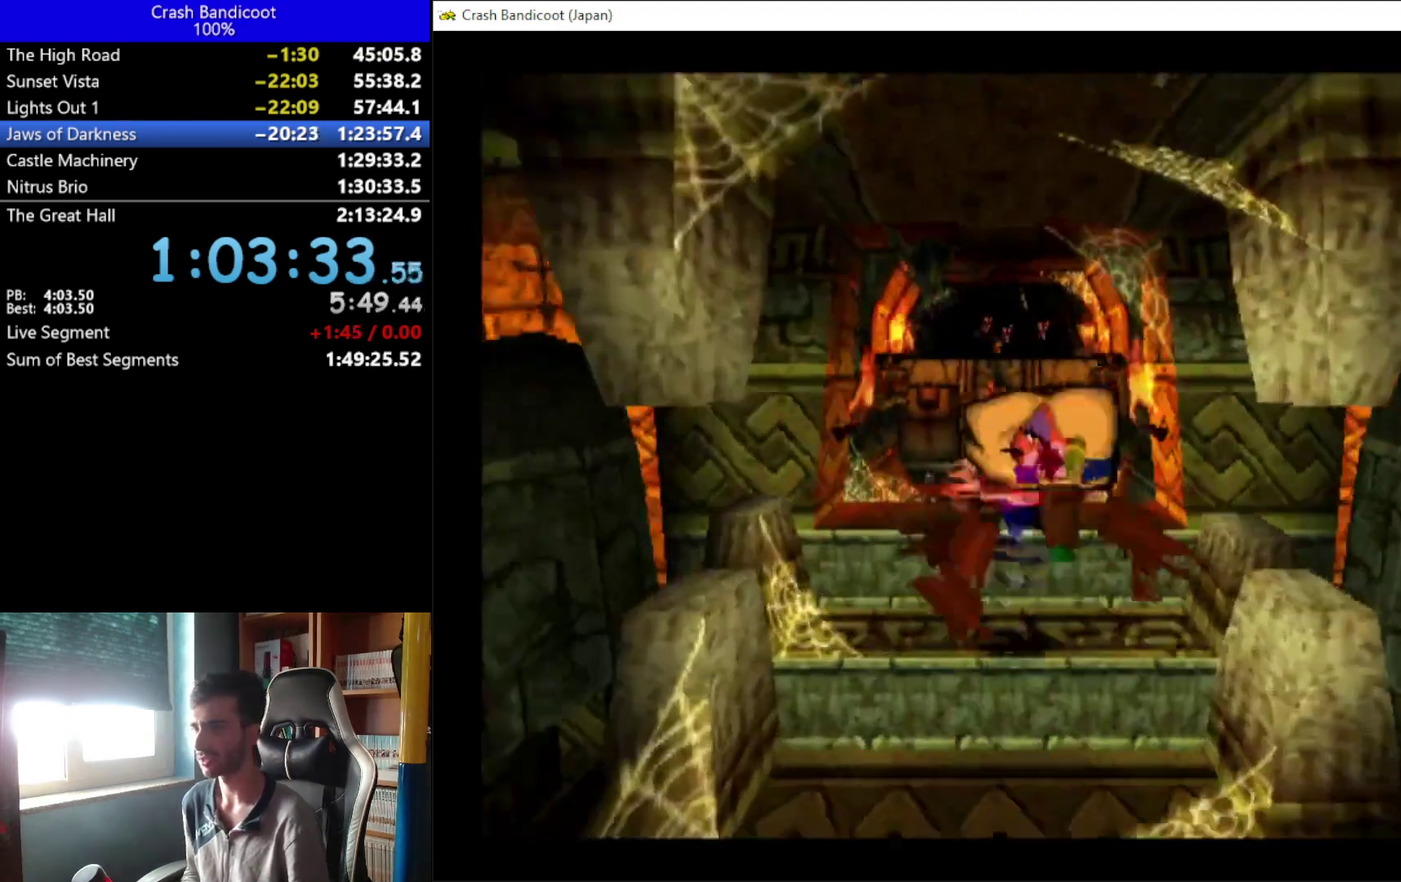
{"buttons": ["DPAD_UP"], "left_stick": "center"}
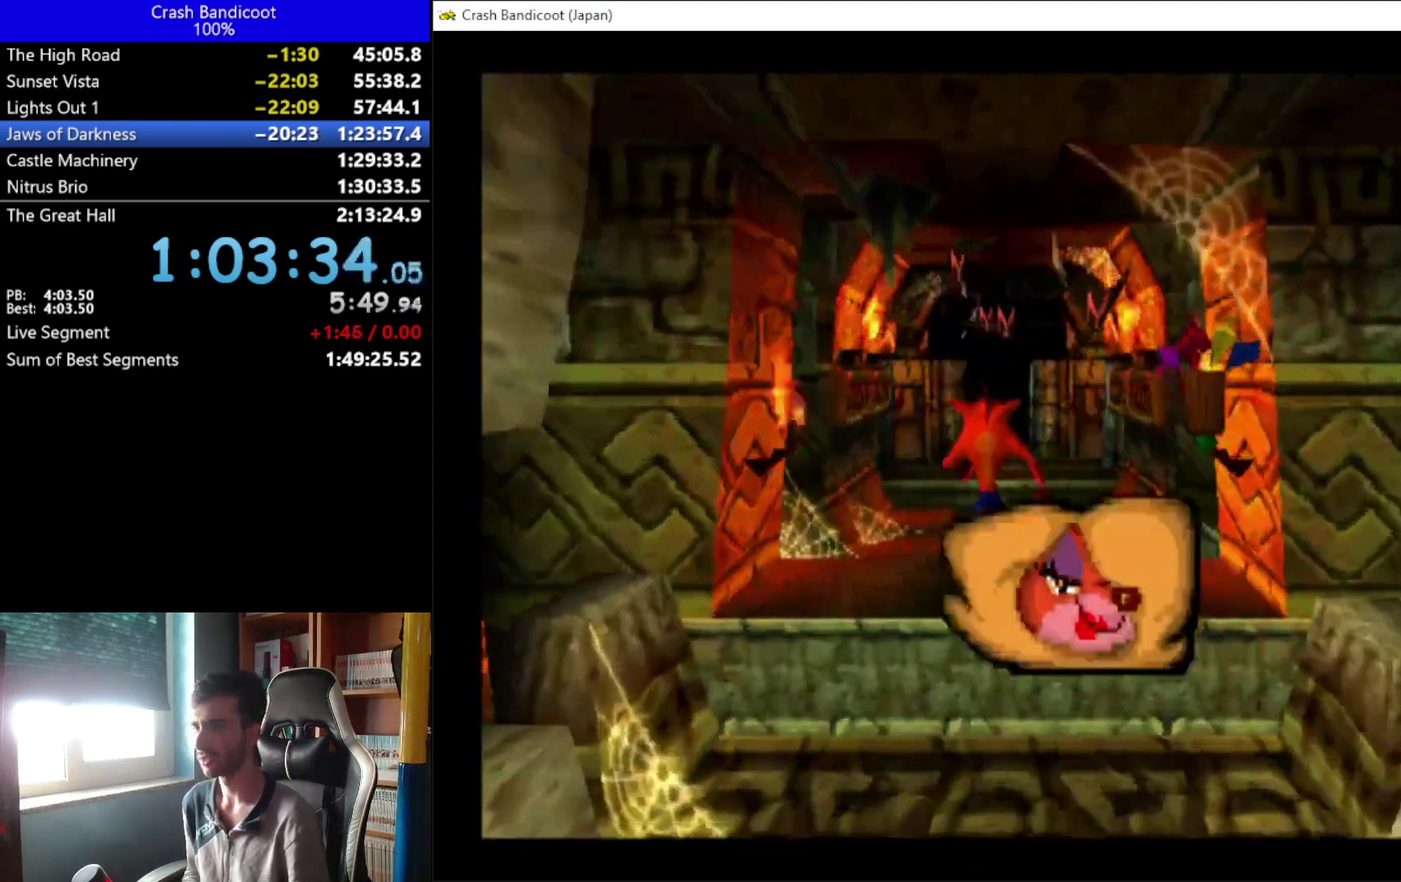
{"buttons": ["DPAD_UP"], "left_stick": "center"}
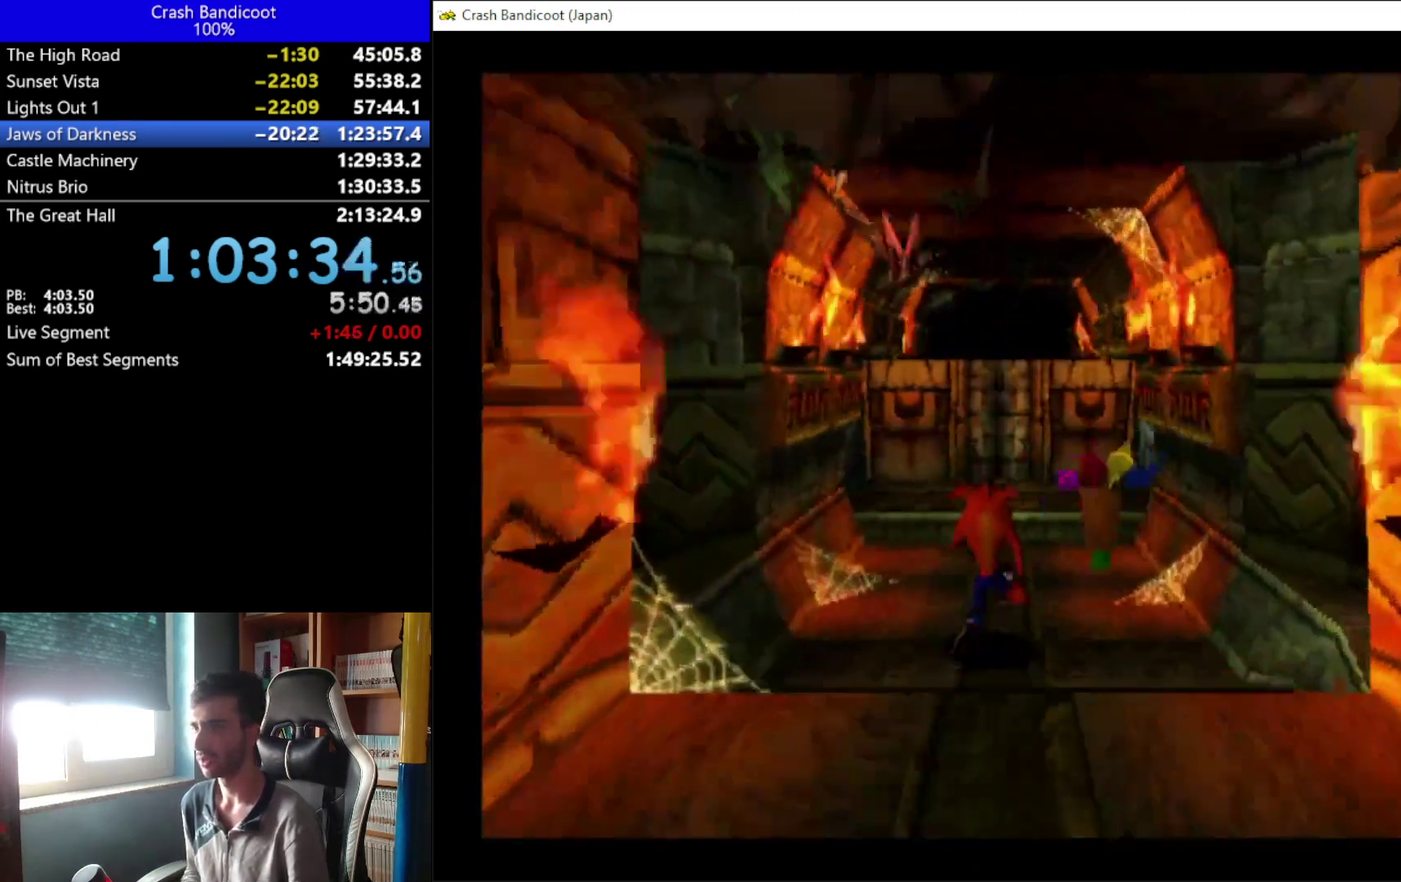
{"buttons": ["A", "DPAD_UP"], "left_stick": "center", "events": [[500, "A", "down"]]}
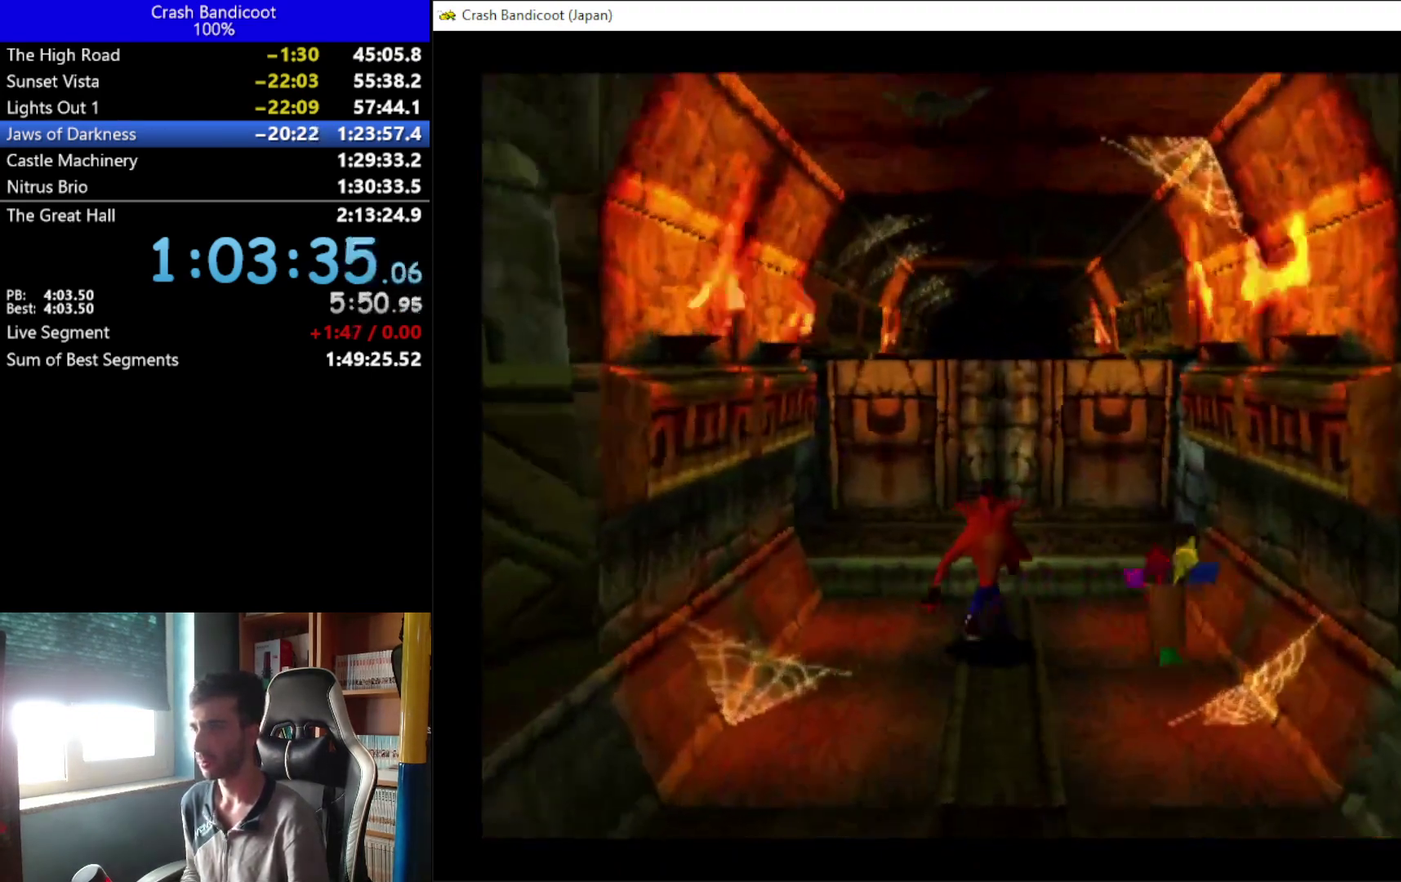
{"buttons": ["A", "X", "DPAD_UP"], "left_stick": "center", "events": [[67, "DPAD_RIGHT", "down"], [100, "X", "down"], [133, "DPAD_RIGHT", "up"]]}